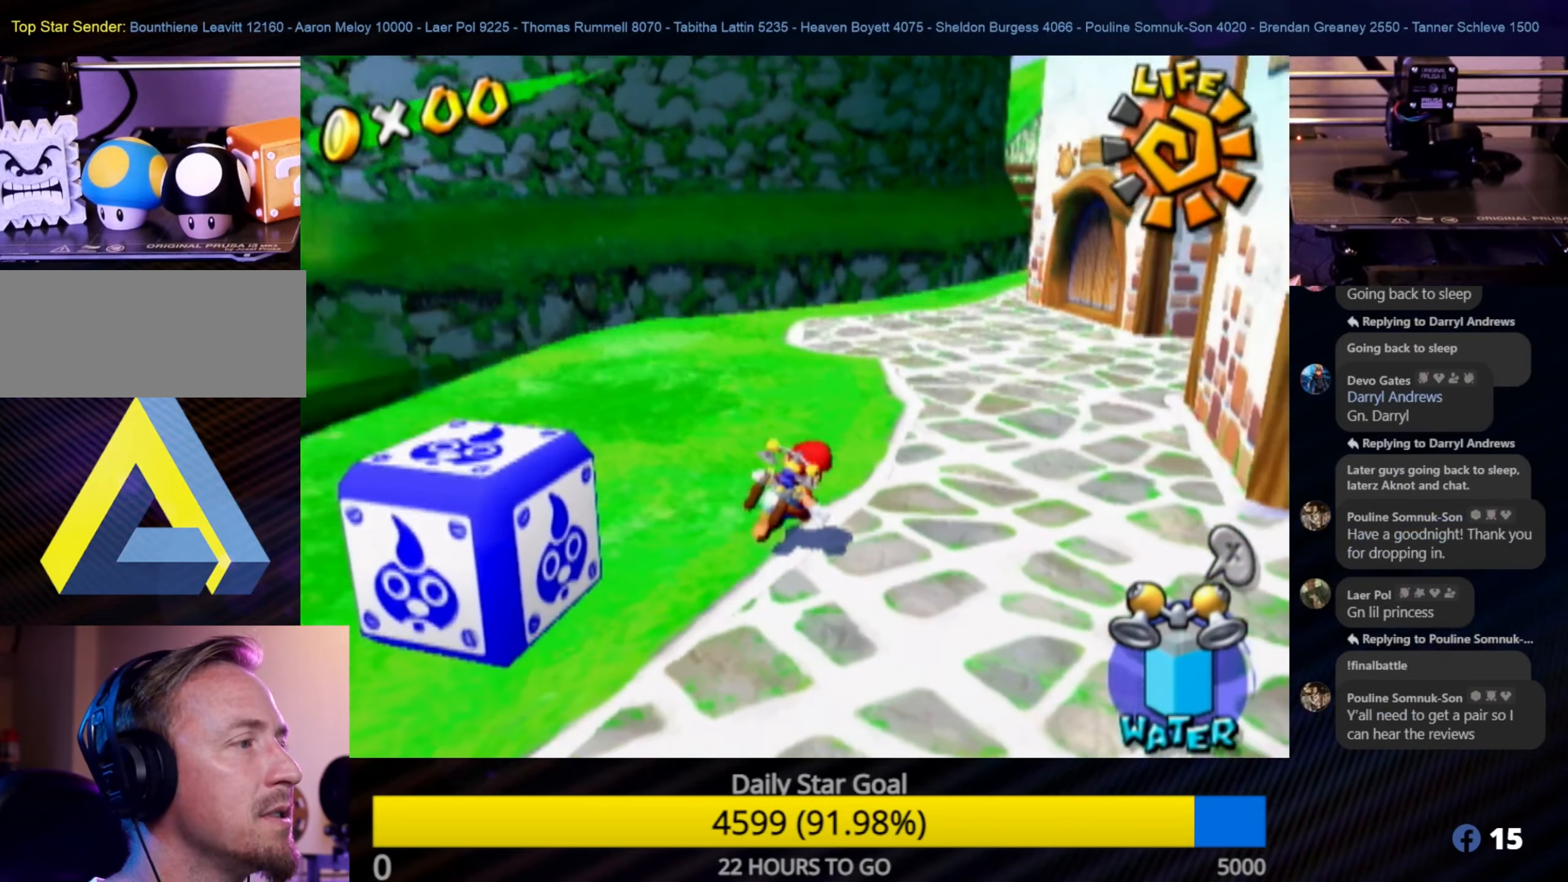
Gameplay with a controller (Nintendo layout); each line is a JSON object with the inputs held at the frame after it. "events" lists button and stick changes between this image and that frame as [ms after this image, input, new state], when the widget could be followed in between. Not read: L3 R3.
{"buttons": [], "left_stick": "left", "right_stick": "left", "events": [[116, "L1", "down"], [200, "left_stick", "up-left"], [250, "L1", "up"], [250, "left_stick", "left"]]}
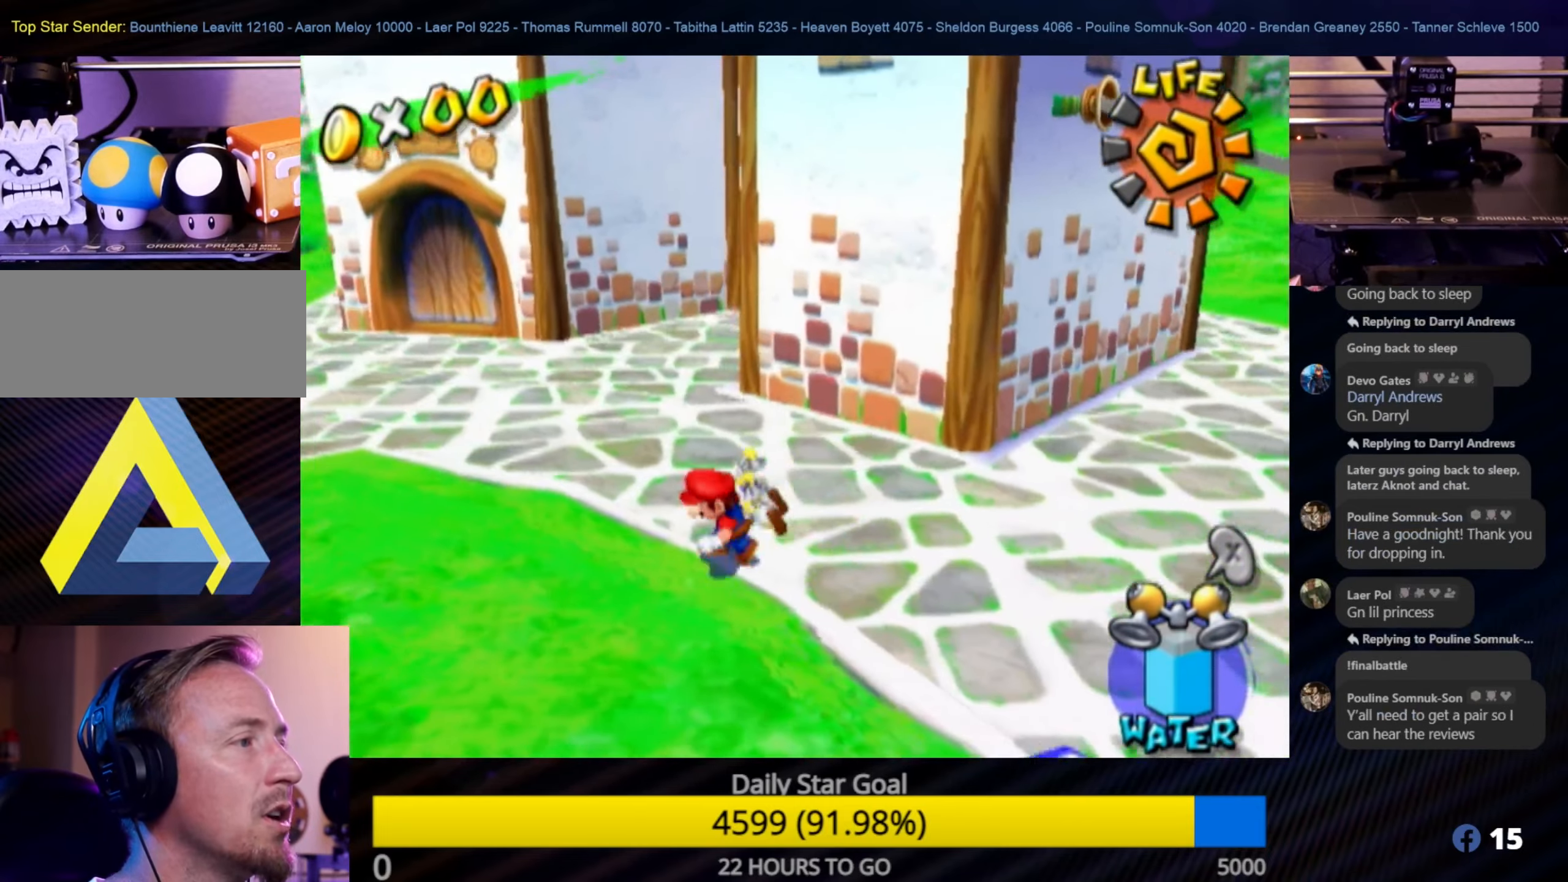
{"buttons": [], "left_stick": "up-left", "right_stick": "center", "events": [[200, "left_stick", "center"], [300, "right_stick", "center"], [416, "left_stick", "up-left"]]}
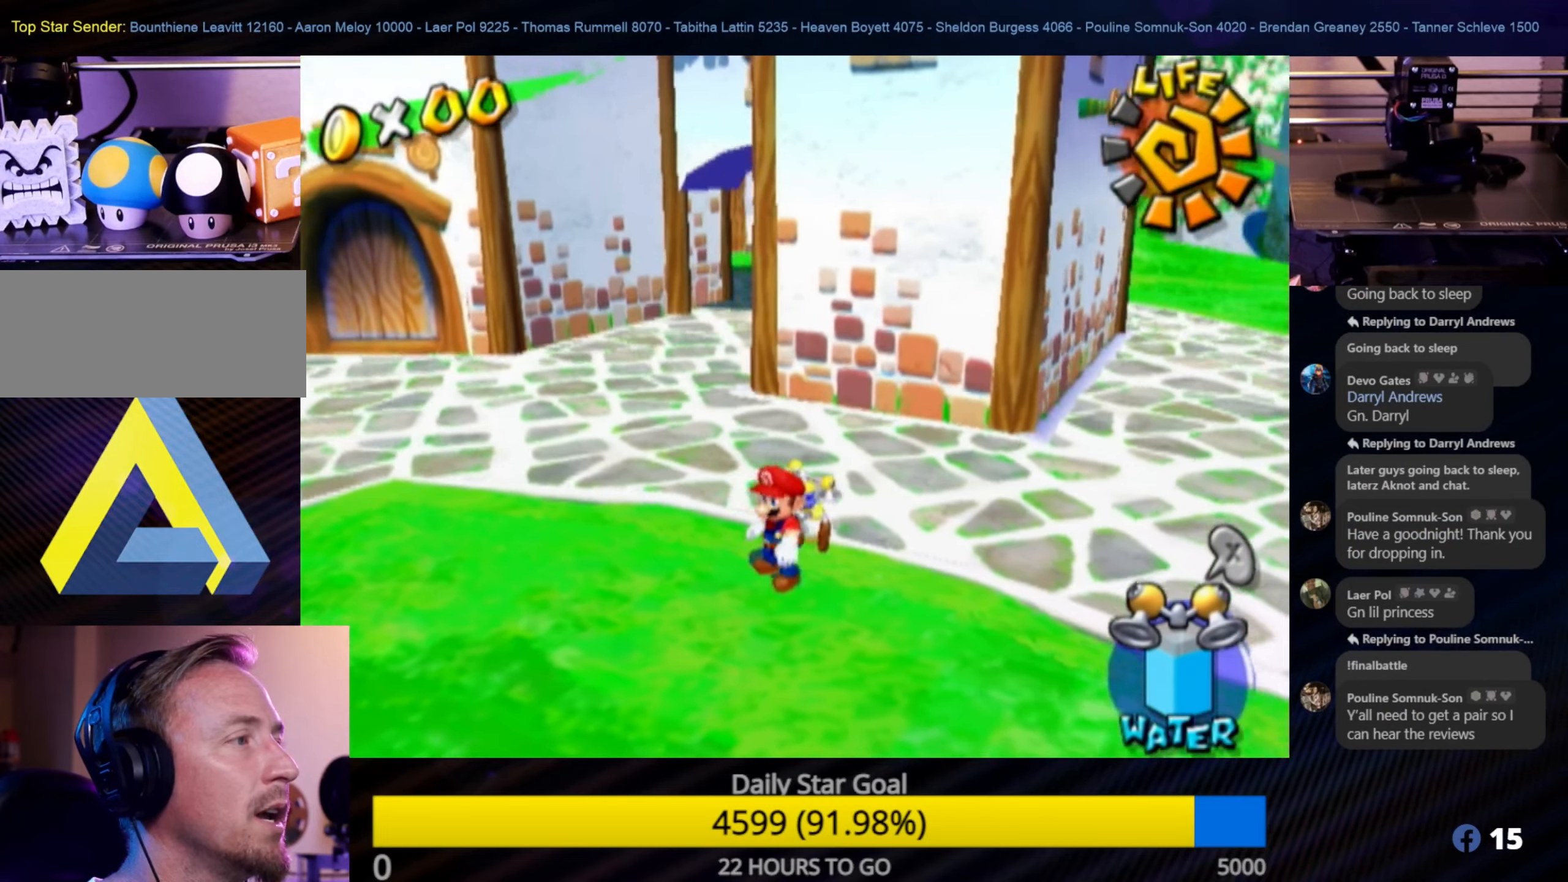
{"buttons": [], "left_stick": "up-left", "right_stick": "center", "events": []}
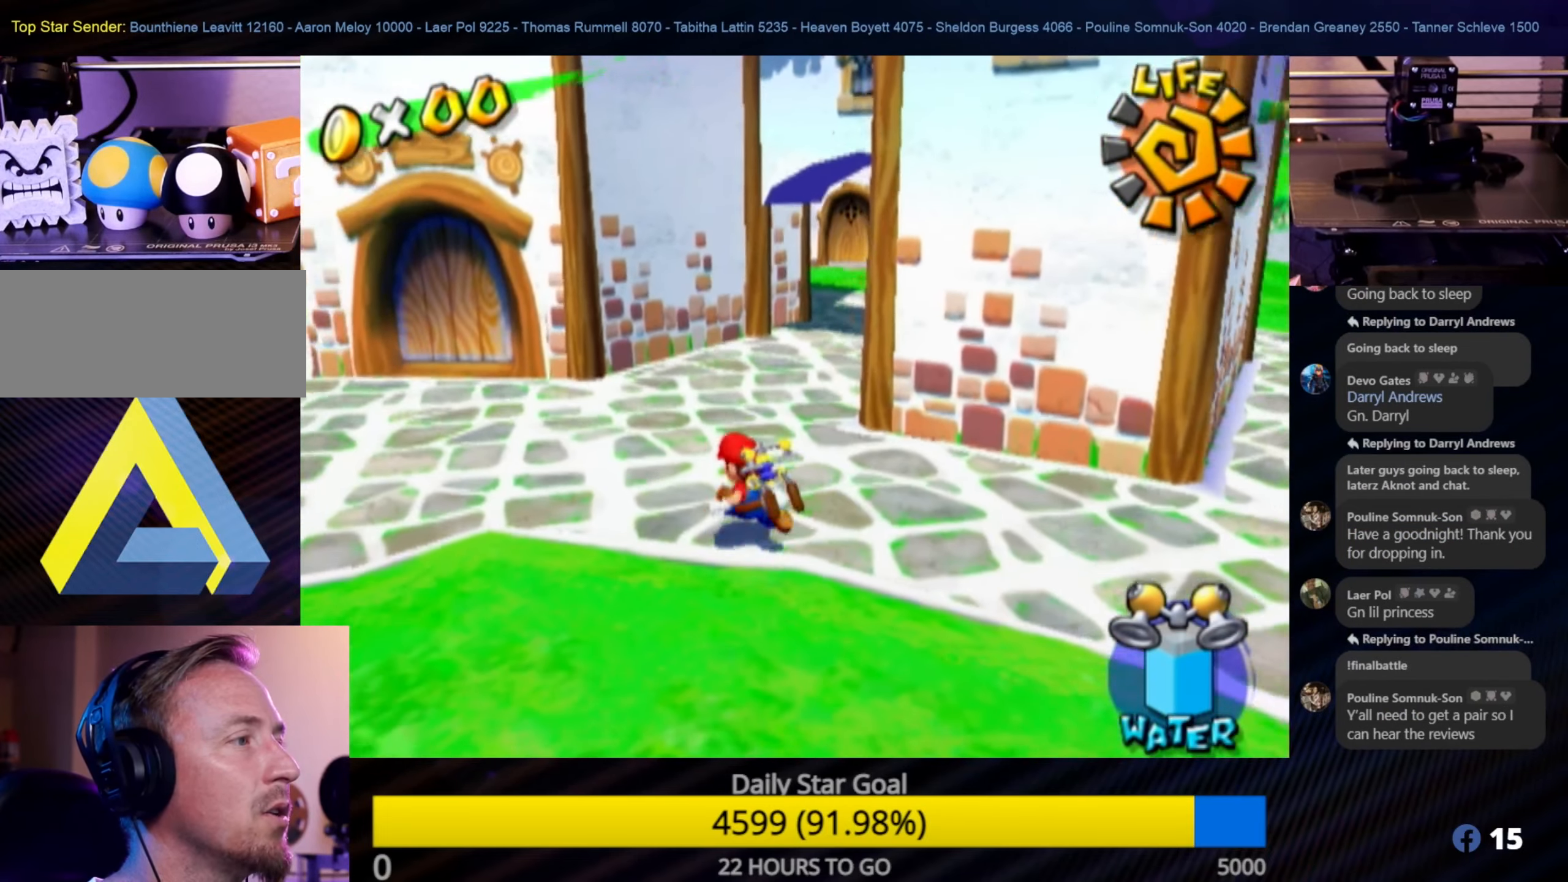
{"buttons": [], "left_stick": "up-left", "right_stick": "center", "events": [[50, "right_stick", "left"], [150, "L1", "down"], [266, "L1", "up"], [350, "right_stick", "center"]]}
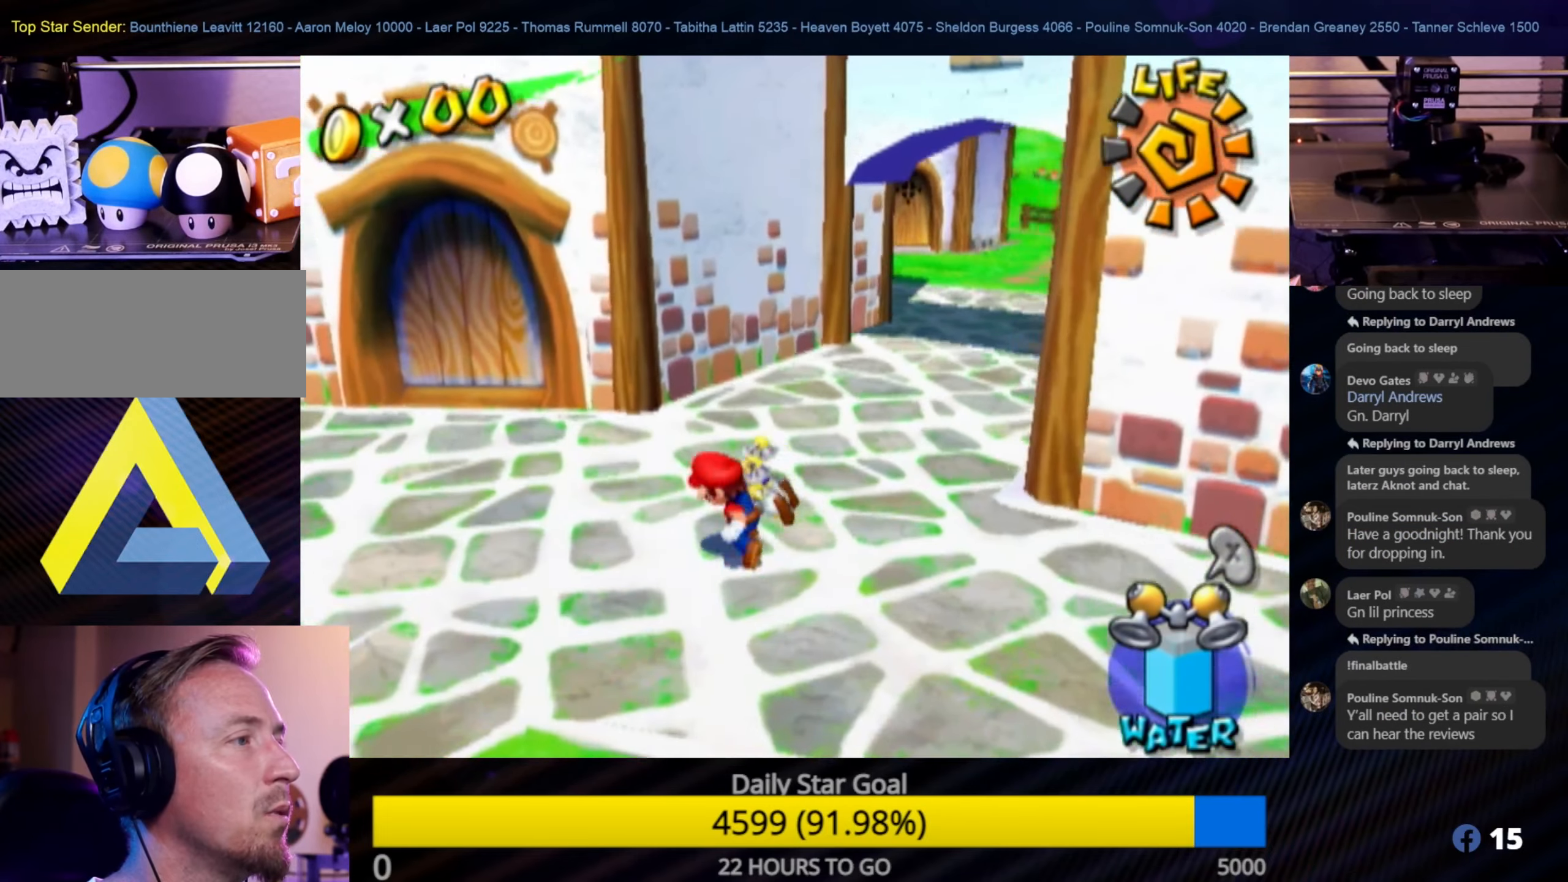
{"buttons": ["L1"], "left_stick": "up-right", "right_stick": "left", "events": [[116, "left_stick", "up"], [133, "right_stick", "left"], [250, "left_stick", "up-right"], [400, "L1", "down"]]}
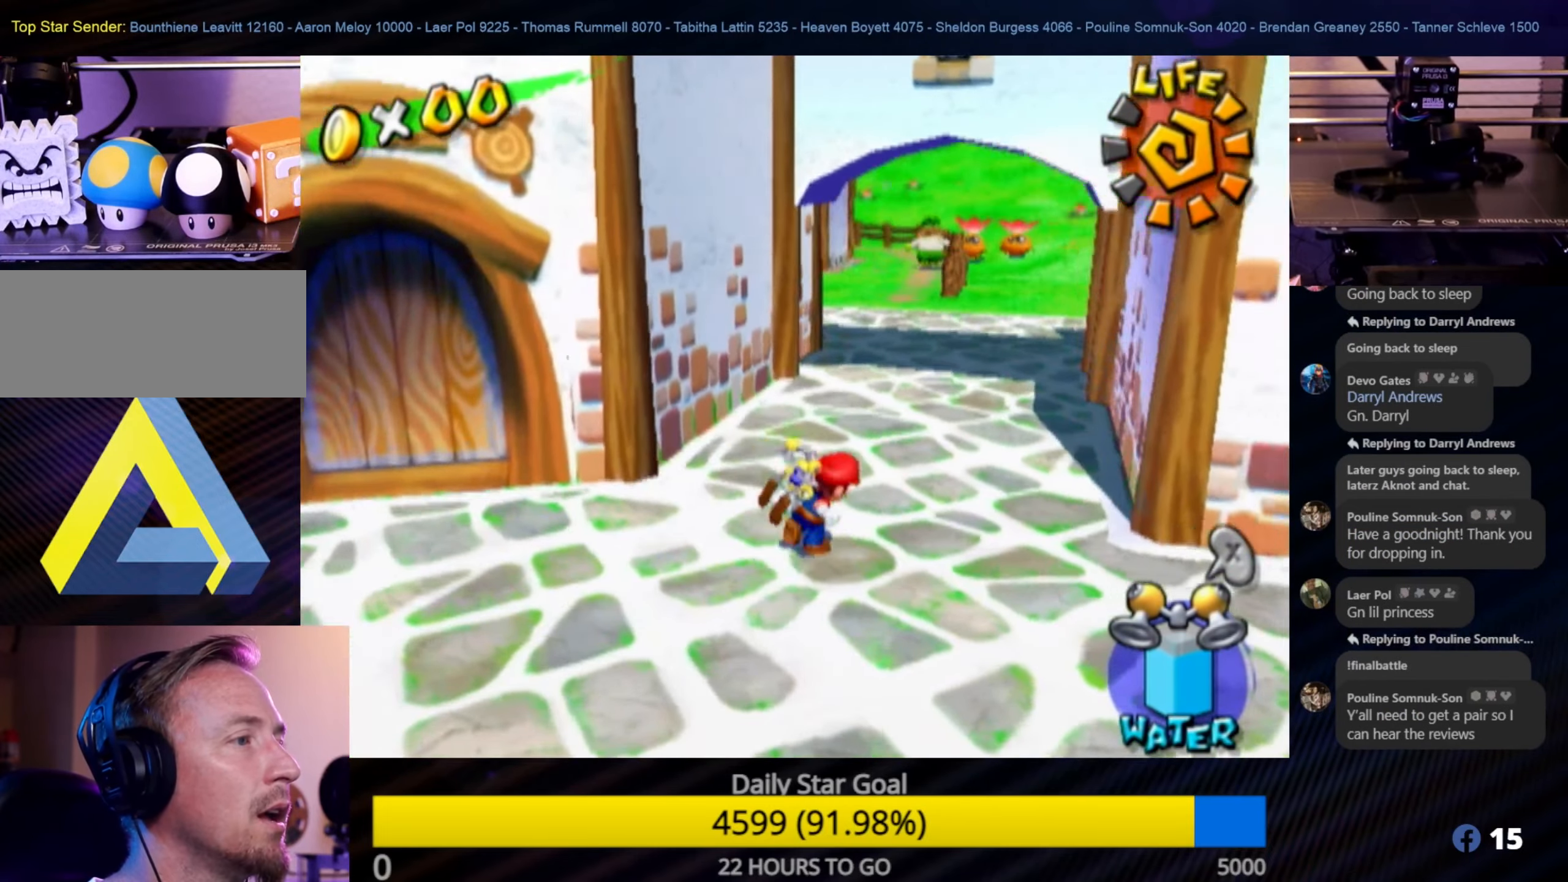
{"buttons": [], "left_stick": "up-right", "right_stick": "center", "events": [[33, "left_stick", "center"], [50, "L1", "up"], [50, "right_stick", "center"], [416, "left_stick", "up-right"]]}
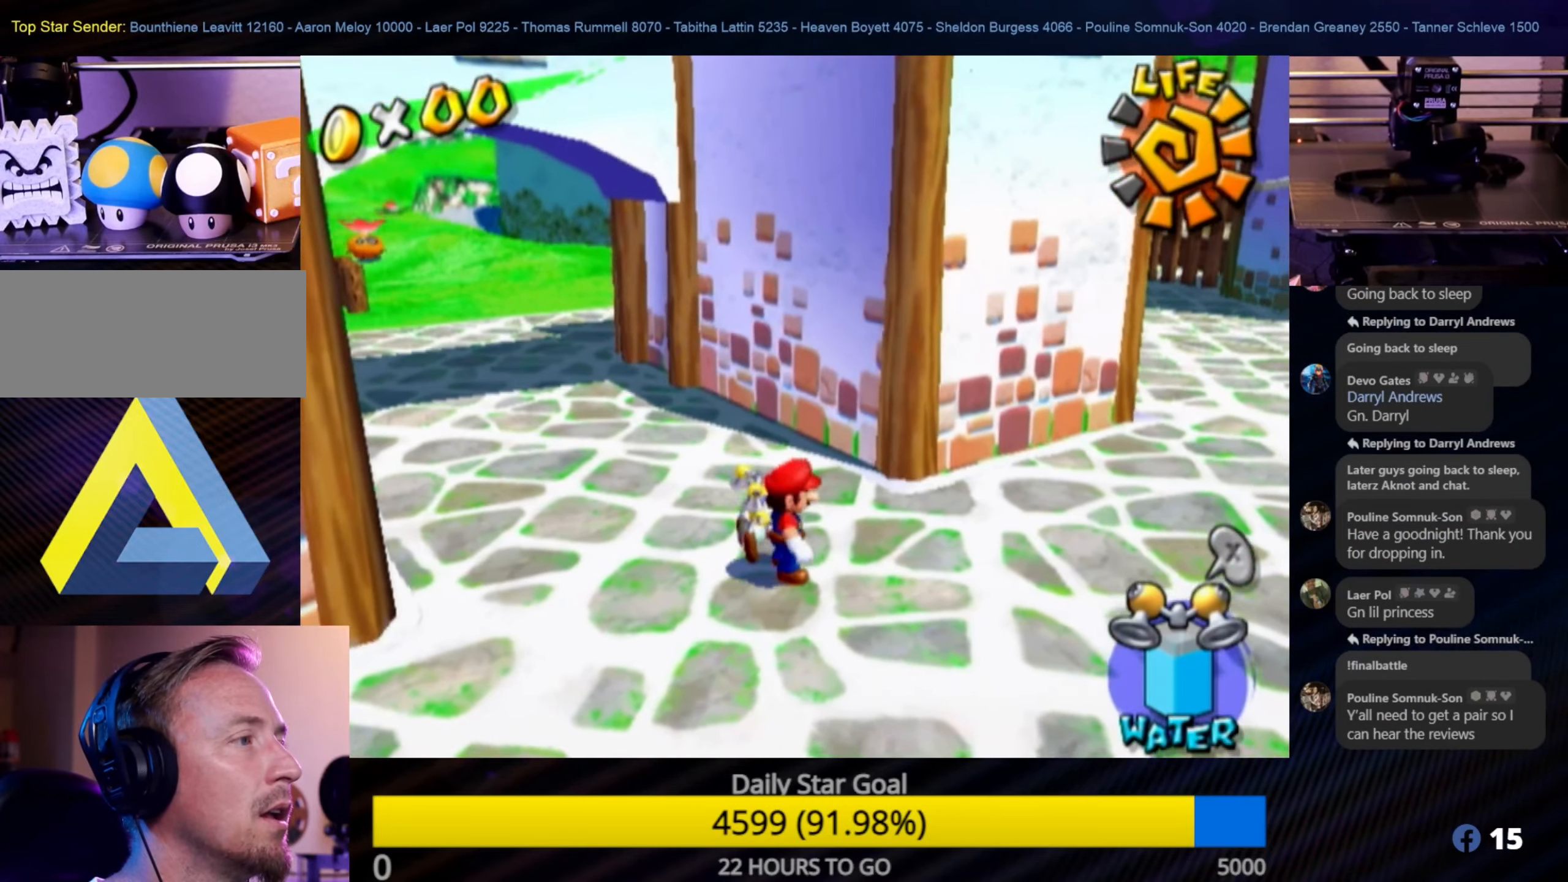
{"buttons": [], "left_stick": "up-right", "right_stick": "center", "events": []}
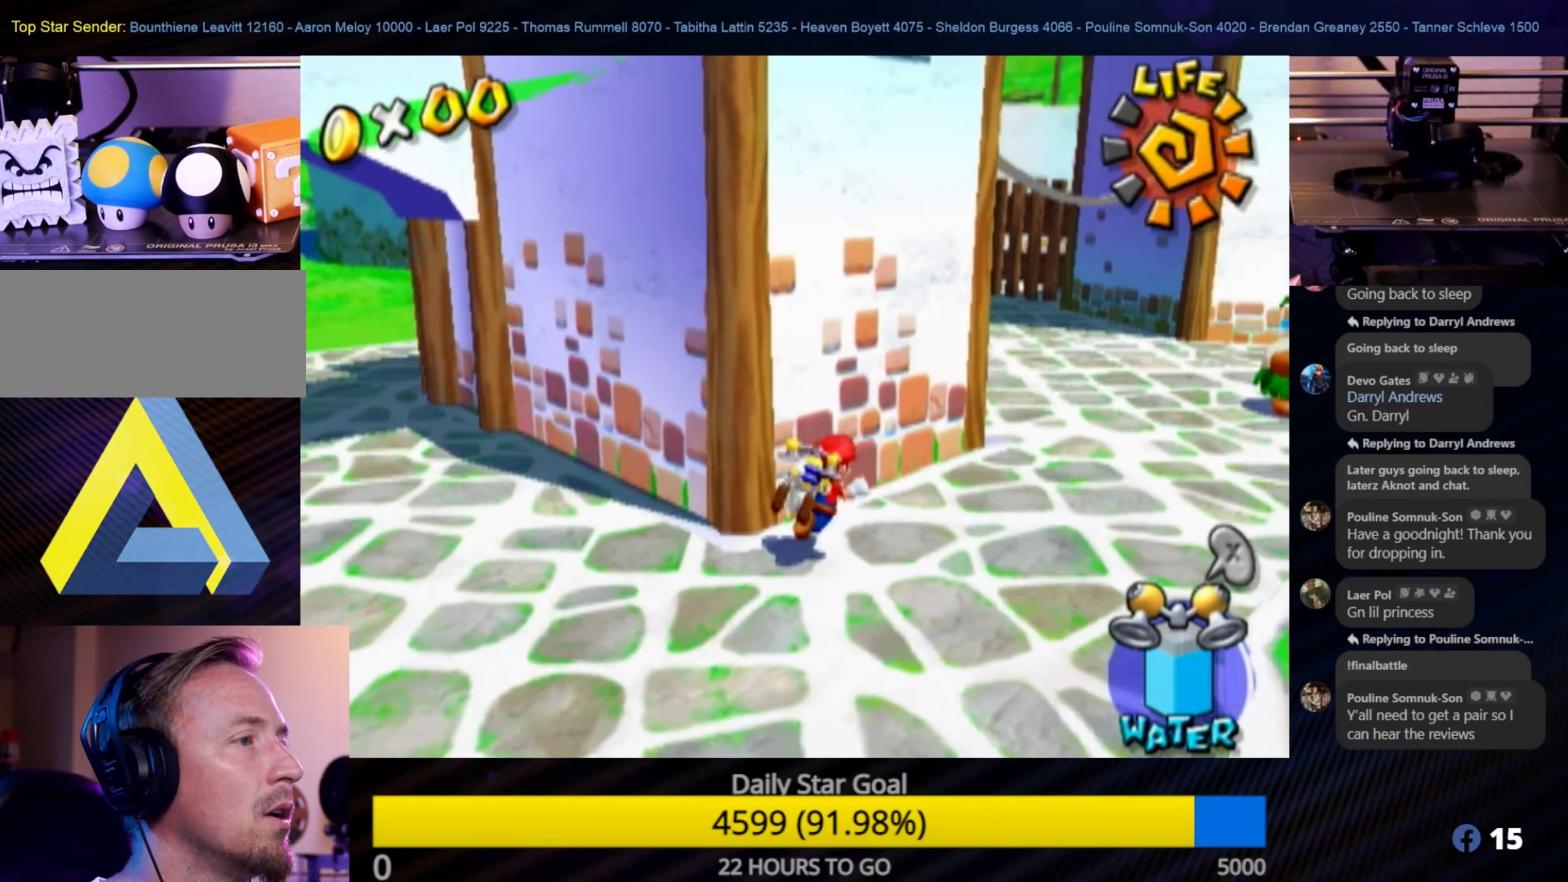
{"buttons": [], "left_stick": "up-right", "right_stick": "center", "events": []}
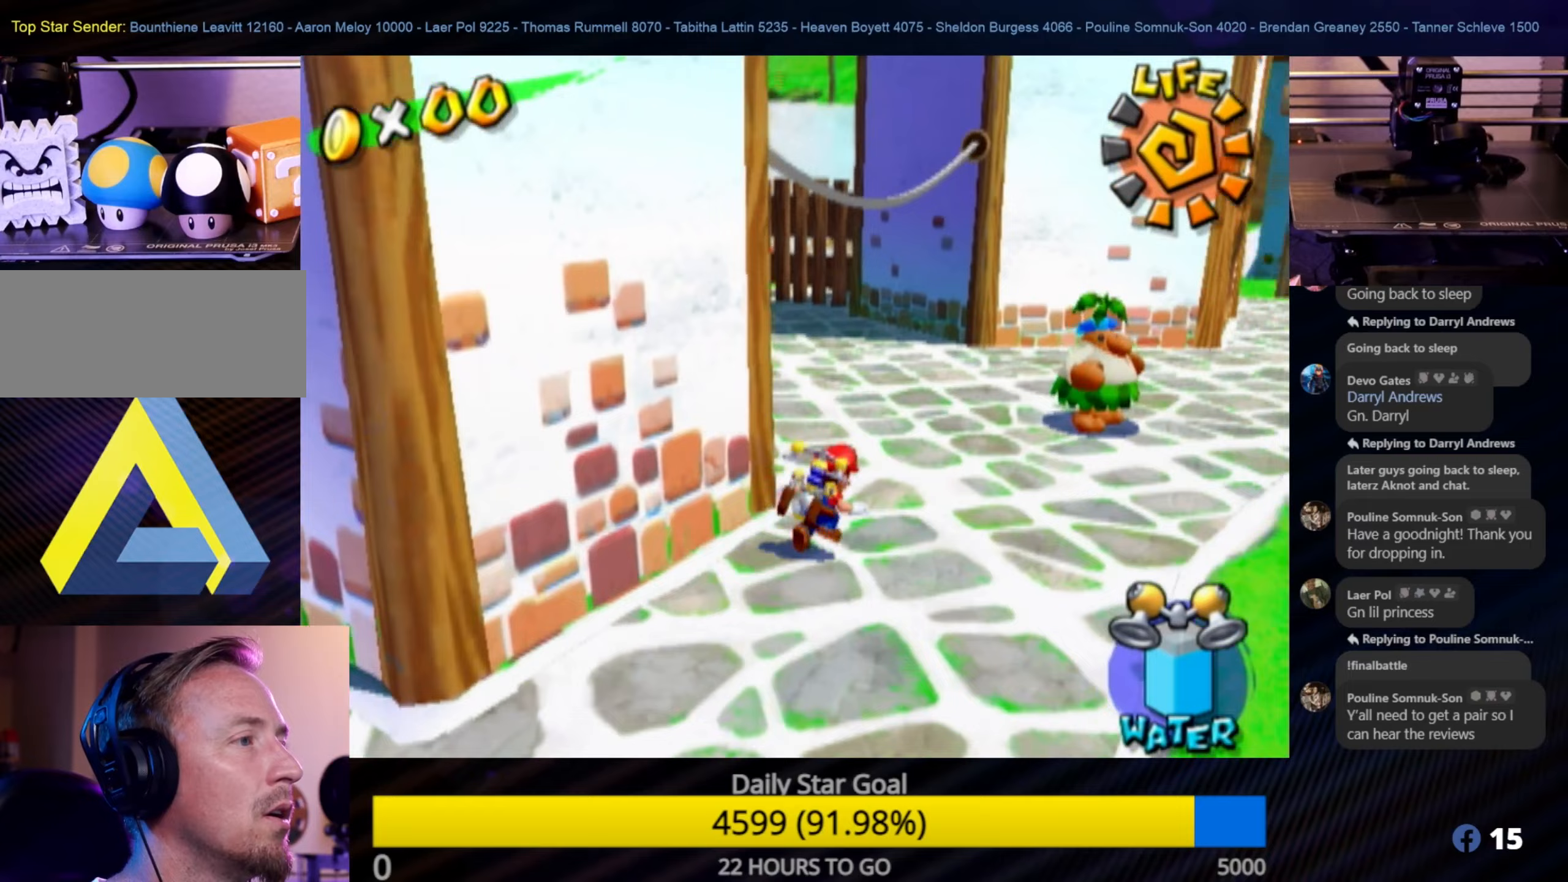
{"buttons": [], "left_stick": "up", "right_stick": "right", "events": [[233, "left_stick", "up"], [267, "right_stick", "right"]]}
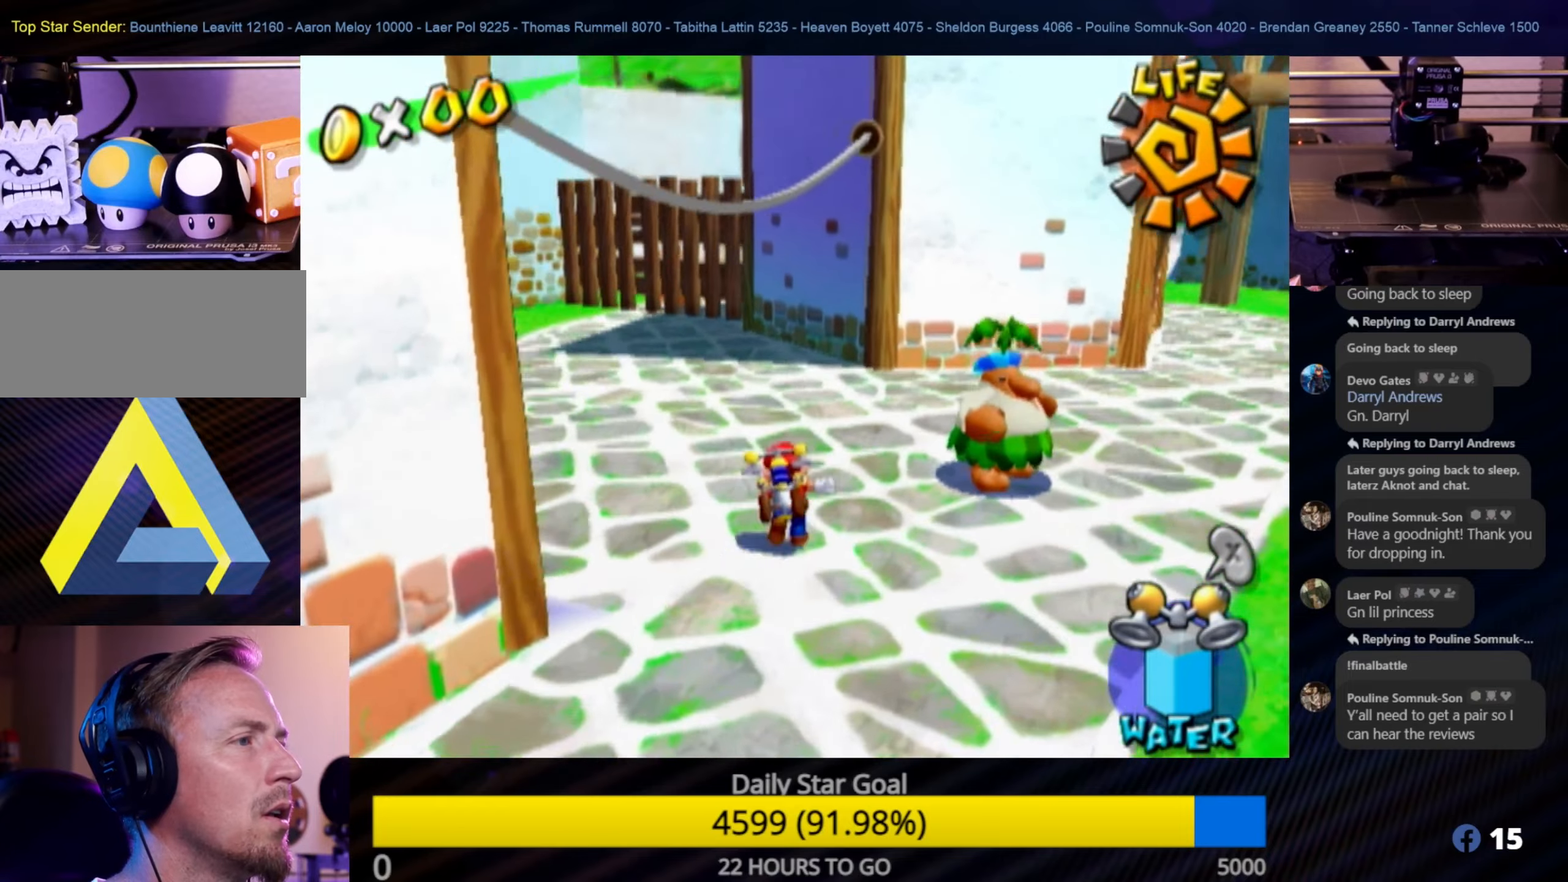
{"buttons": [], "left_stick": "up-right", "right_stick": "center", "events": [[233, "left_stick", "up-right"], [350, "right_stick", "center"]]}
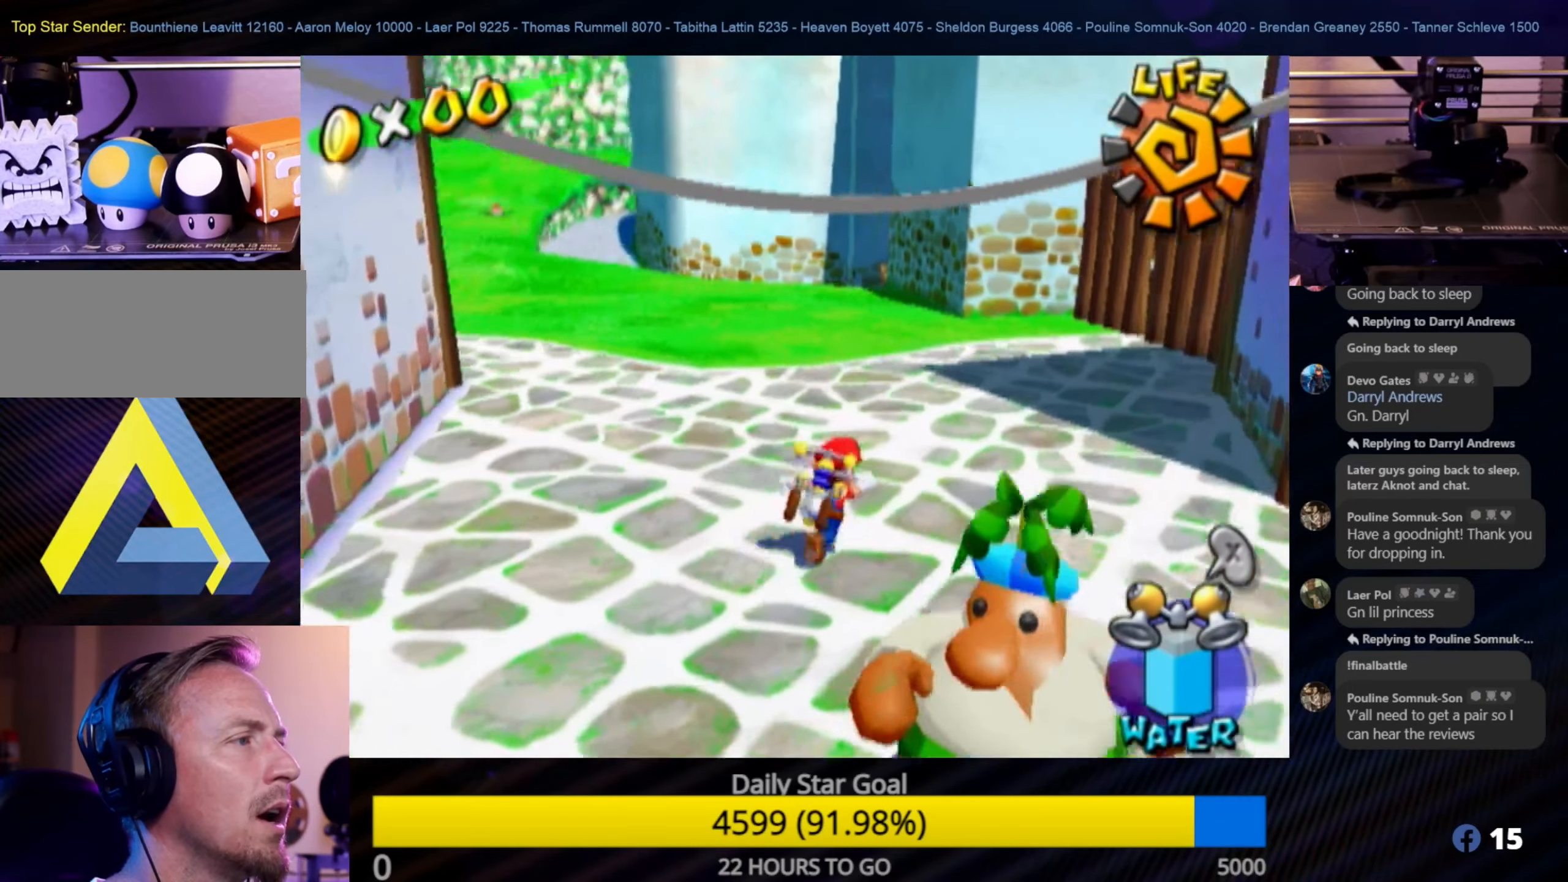
{"buttons": [], "left_stick": "down-right", "right_stick": "center", "events": [[167, "left_stick", "center"], [217, "left_stick", "down-right"]]}
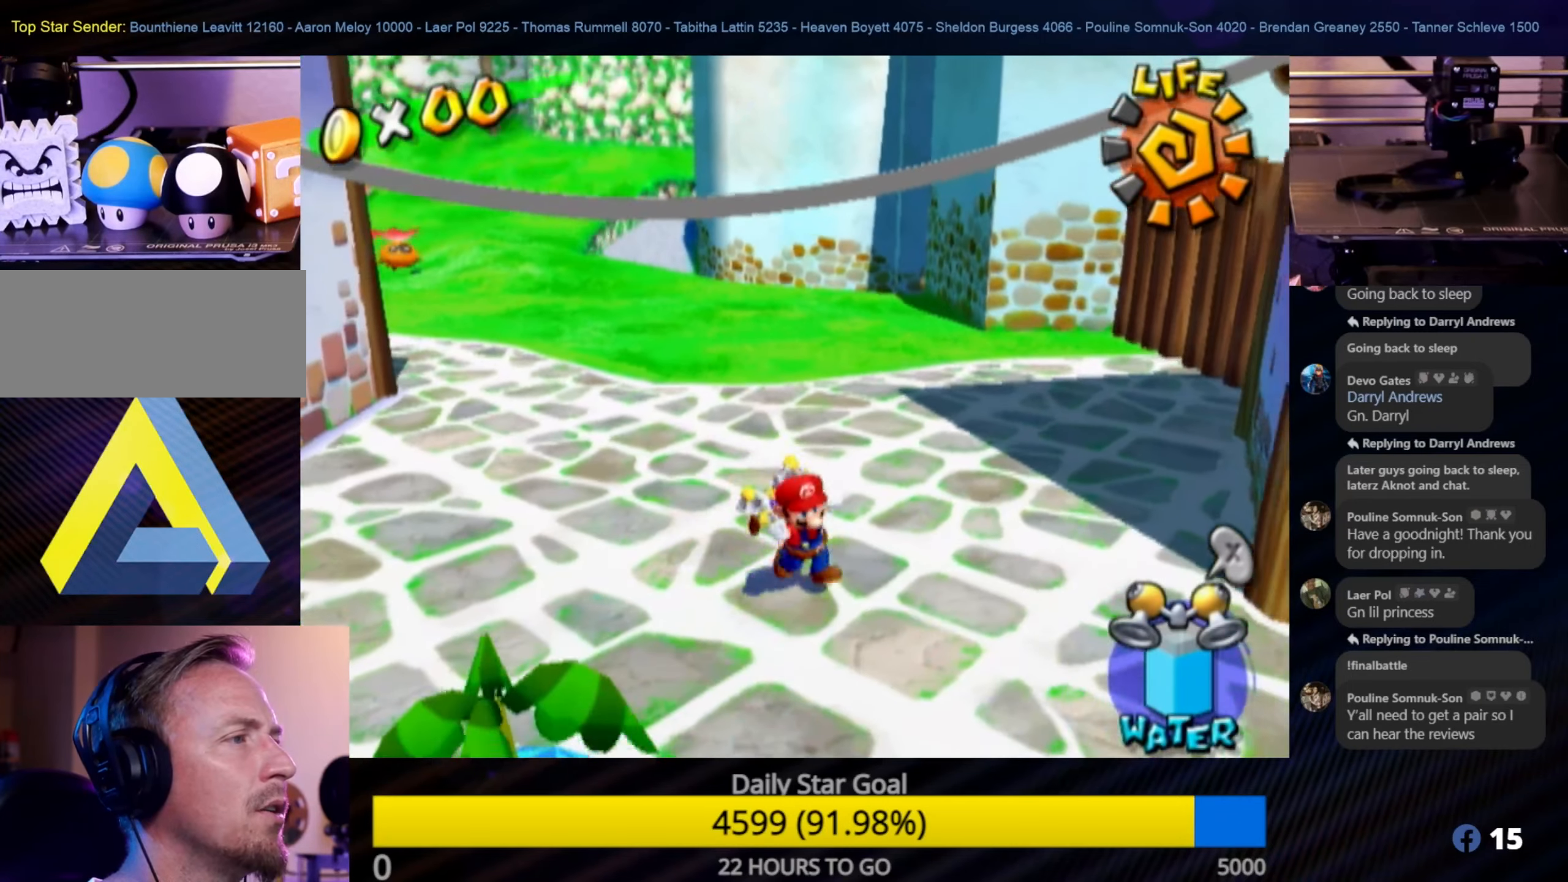
{"buttons": [], "left_stick": "down-right", "right_stick": "center", "events": []}
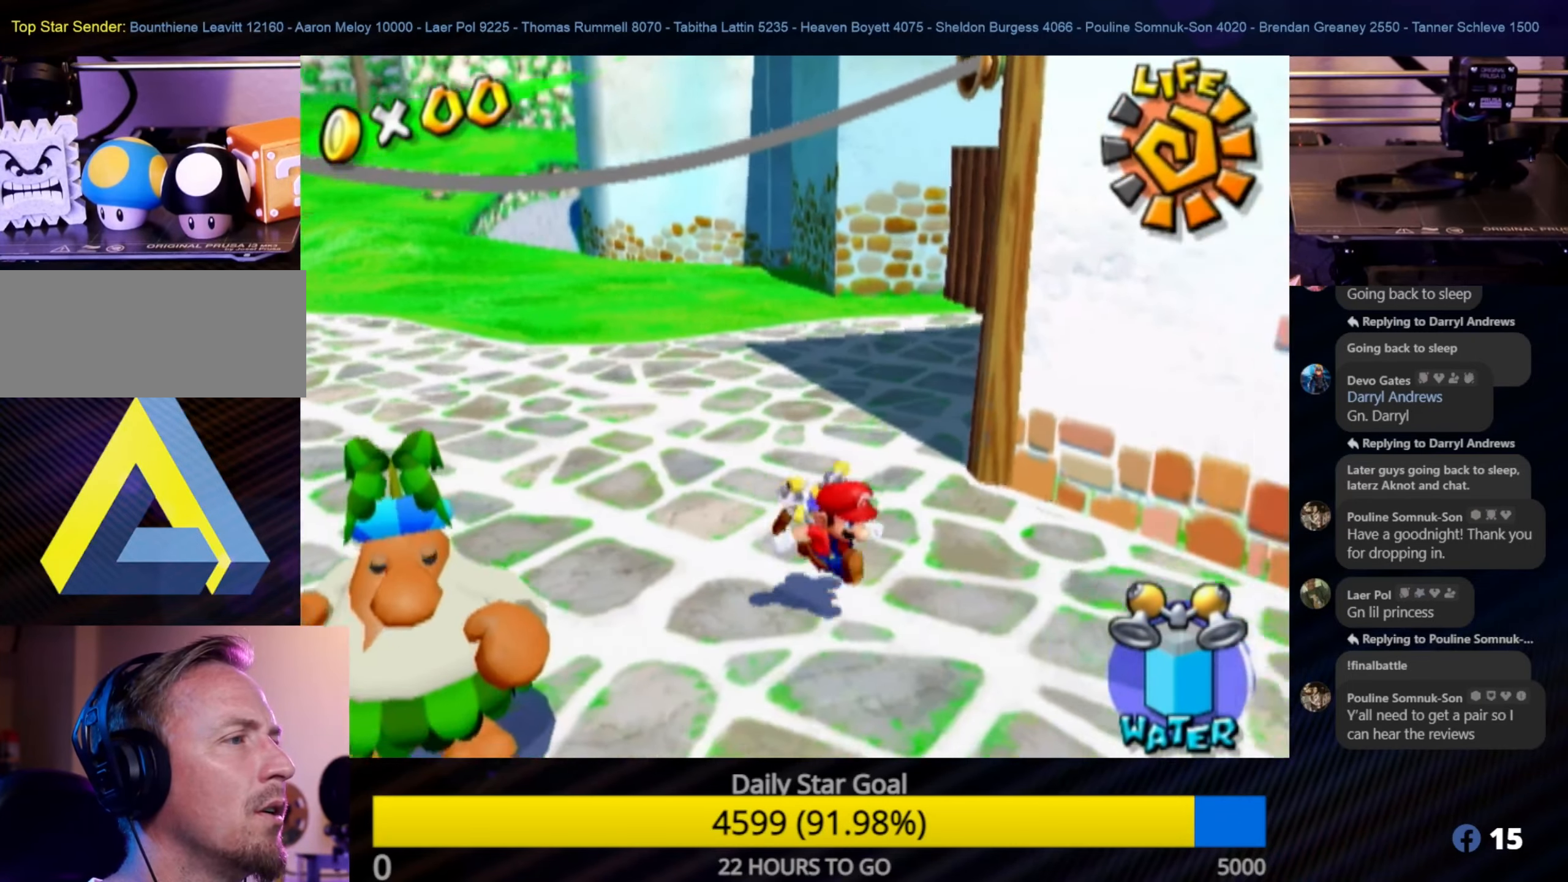
{"buttons": [], "left_stick": "right", "right_stick": "center", "events": [[17, "left_stick", "right"]]}
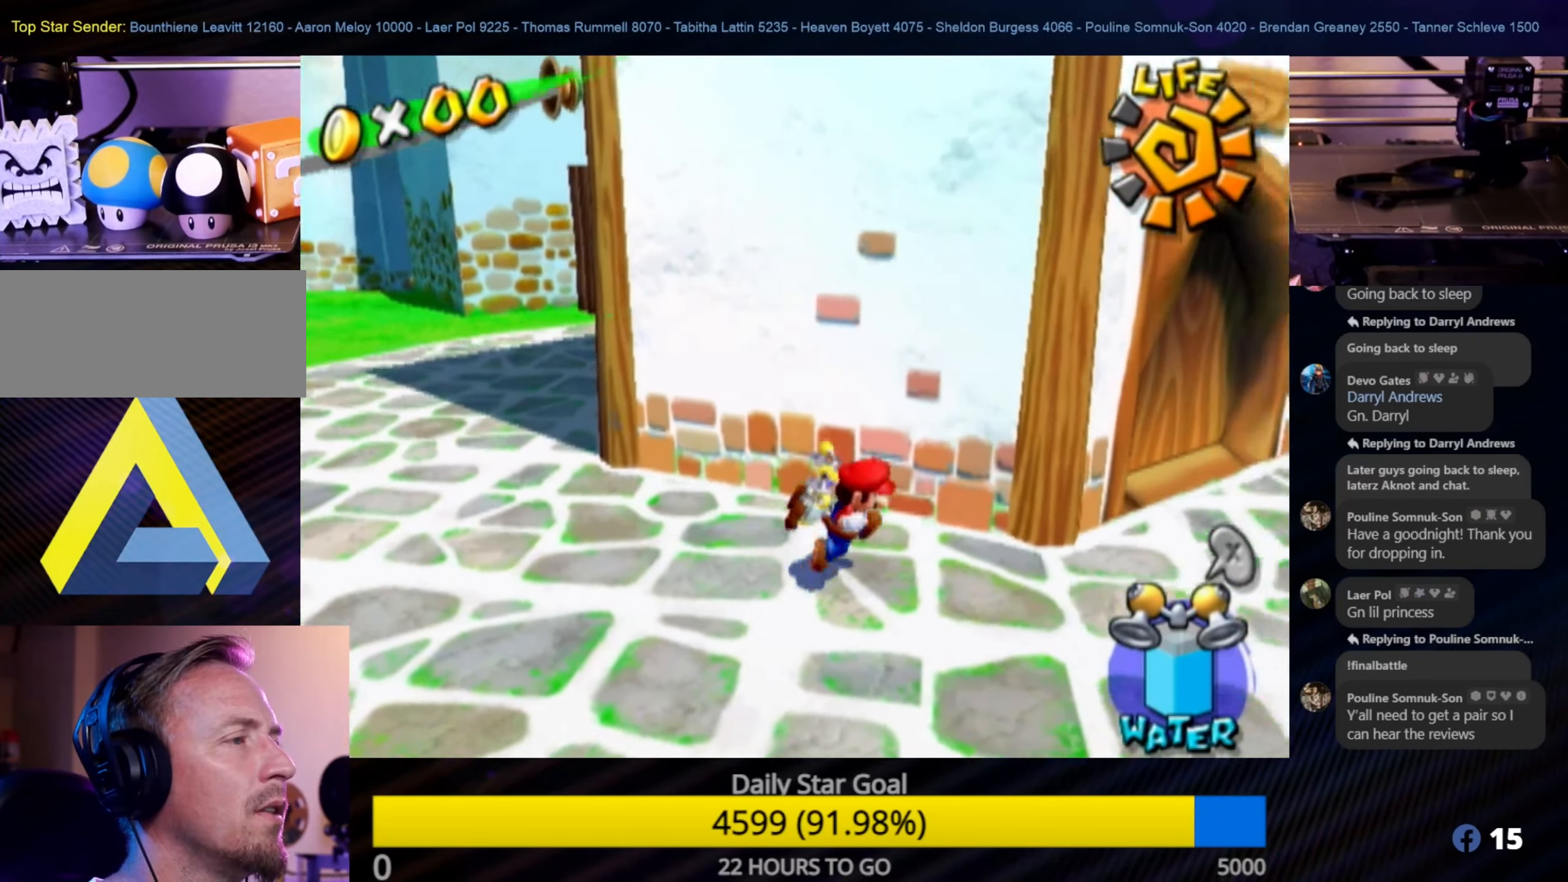
{"buttons": [], "left_stick": "up-right", "right_stick": "center", "events": [[17, "left_stick", "up-right"]]}
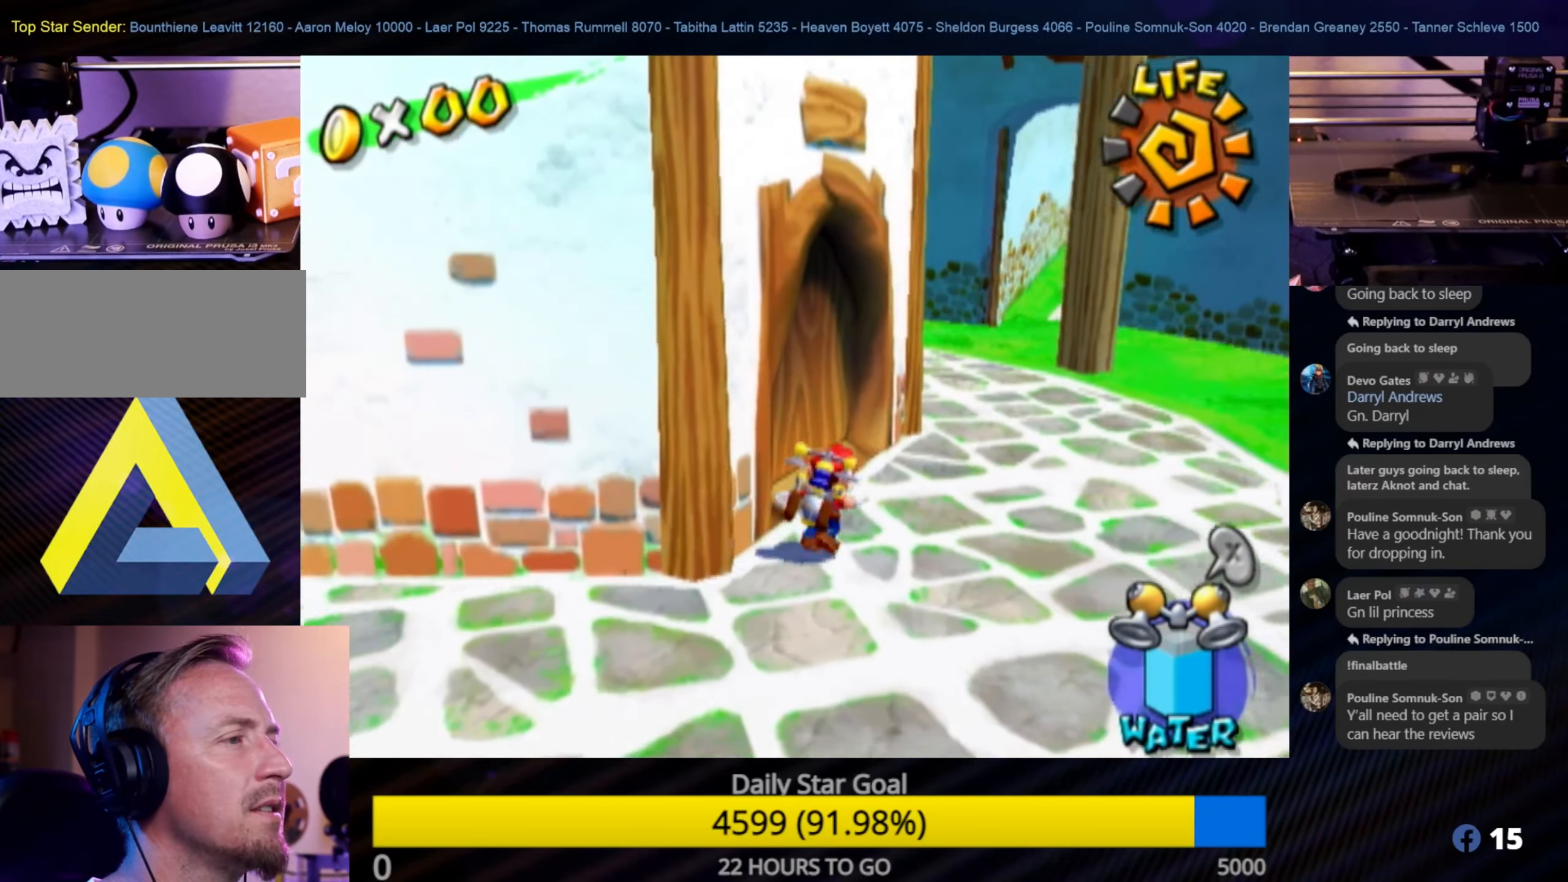
{"buttons": [], "left_stick": "up-right", "right_stick": "right", "events": [[33, "left_stick", "up"], [133, "right_stick", "right"], [267, "left_stick", "up-right"]]}
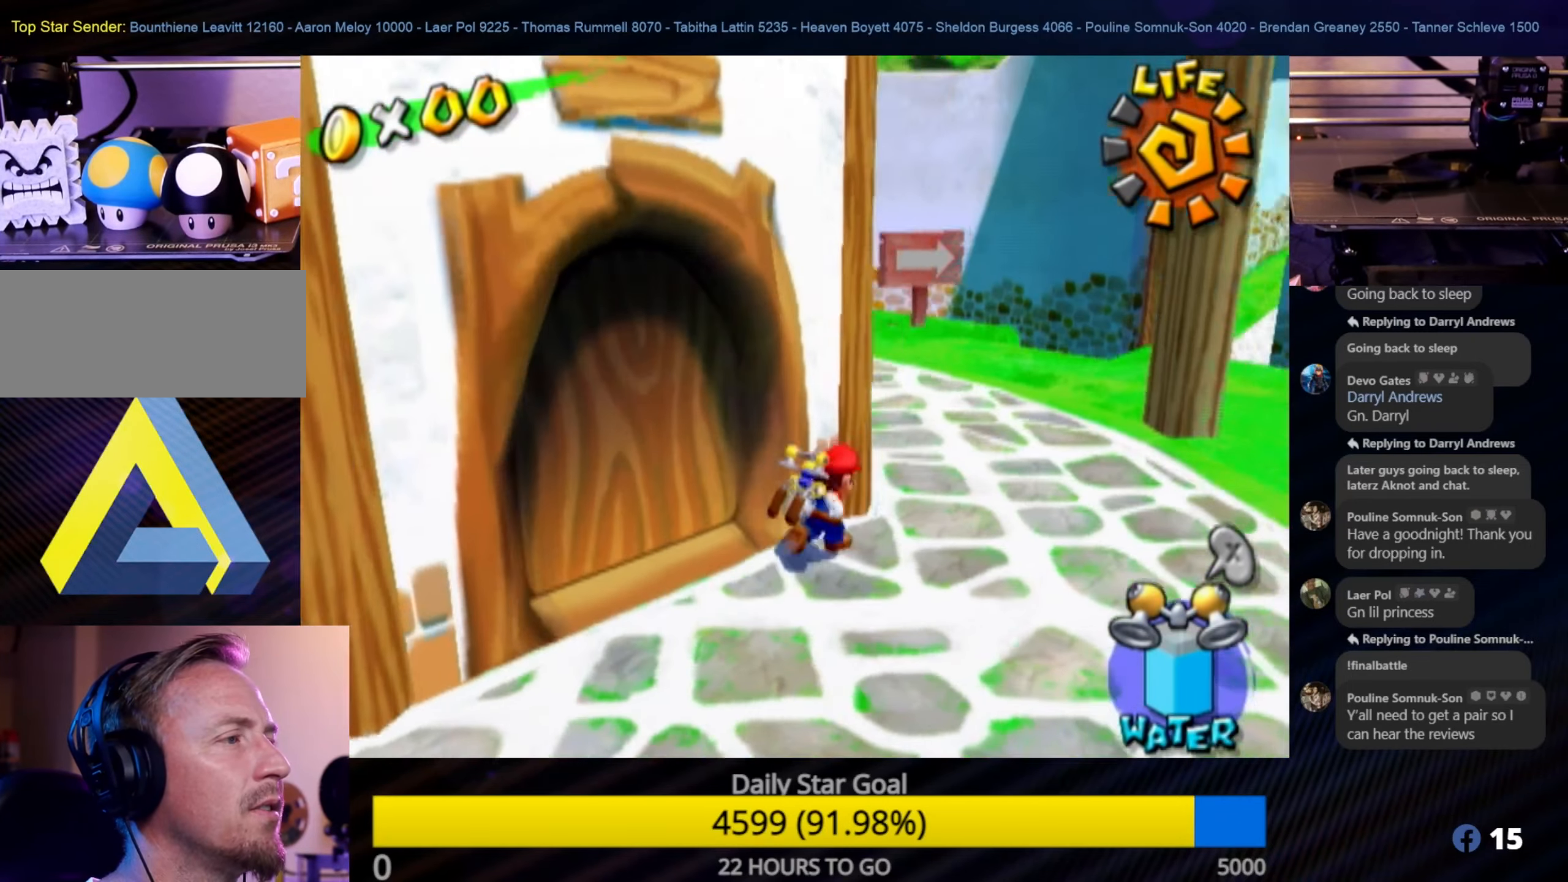
{"buttons": [], "left_stick": "up-right", "right_stick": "center", "events": [[233, "right_stick", "center"]]}
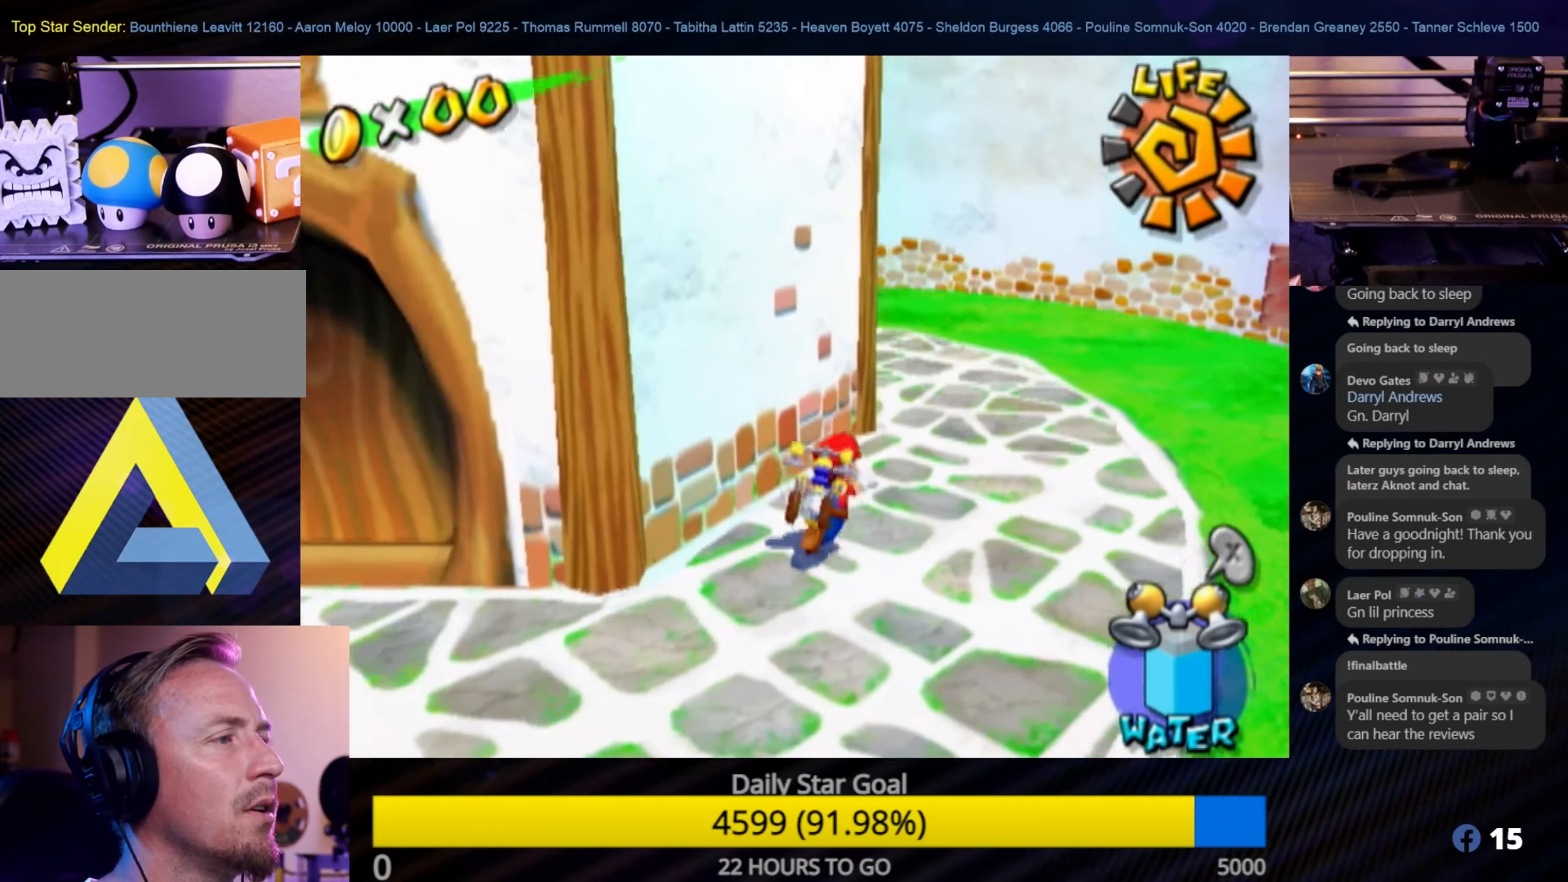
{"buttons": [], "left_stick": "up-right", "right_stick": "right", "events": [[50, "right_stick", "right"]]}
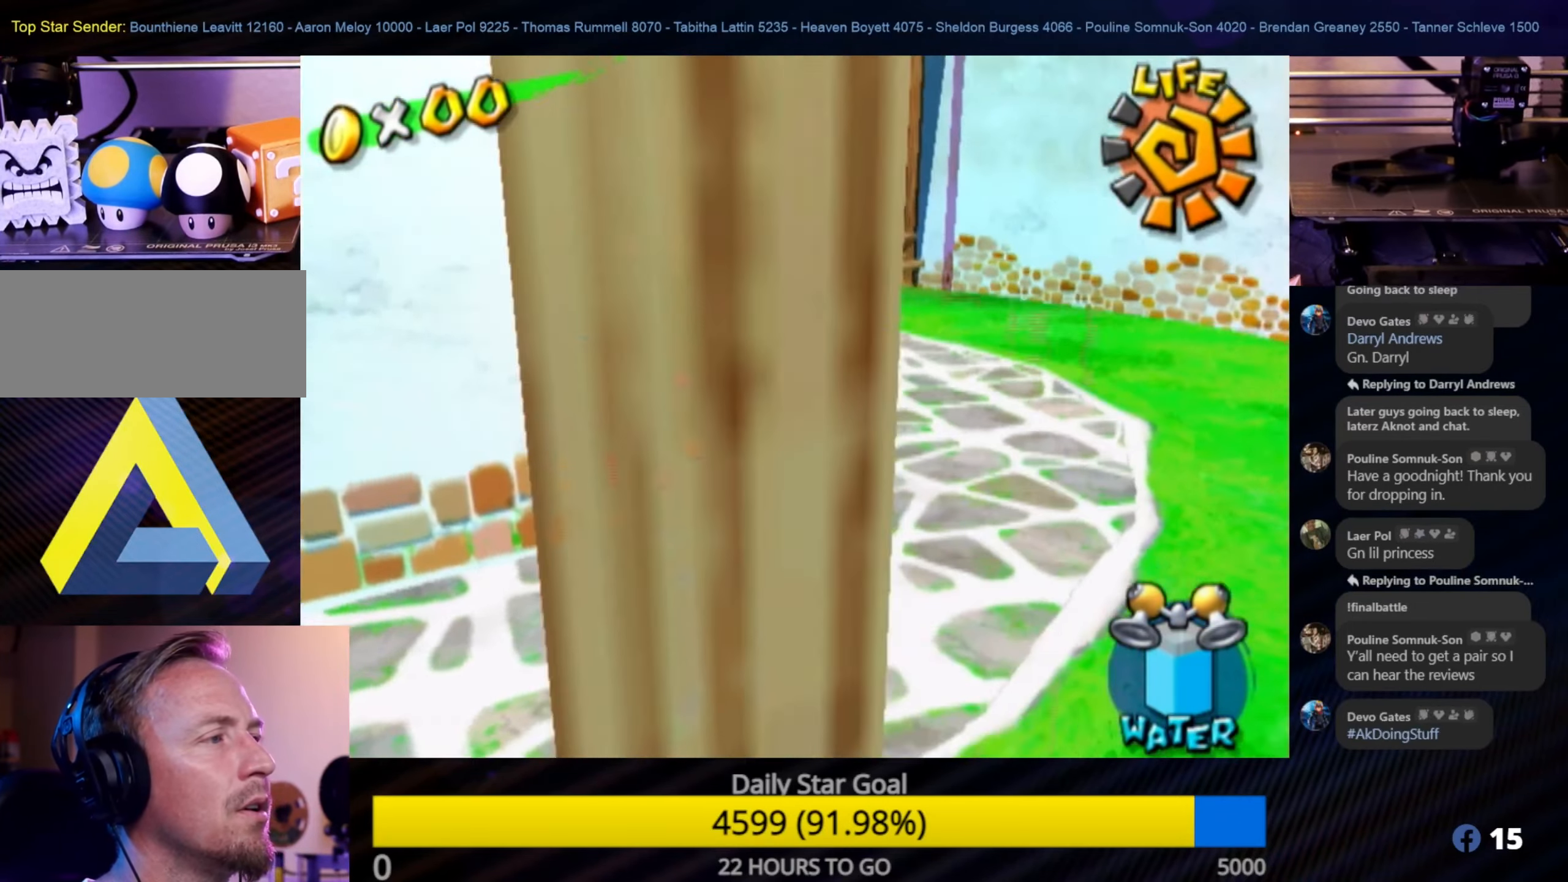
{"buttons": [], "left_stick": "right", "right_stick": "center", "events": [[367, "right_stick", "center"], [500, "left_stick", "right"]]}
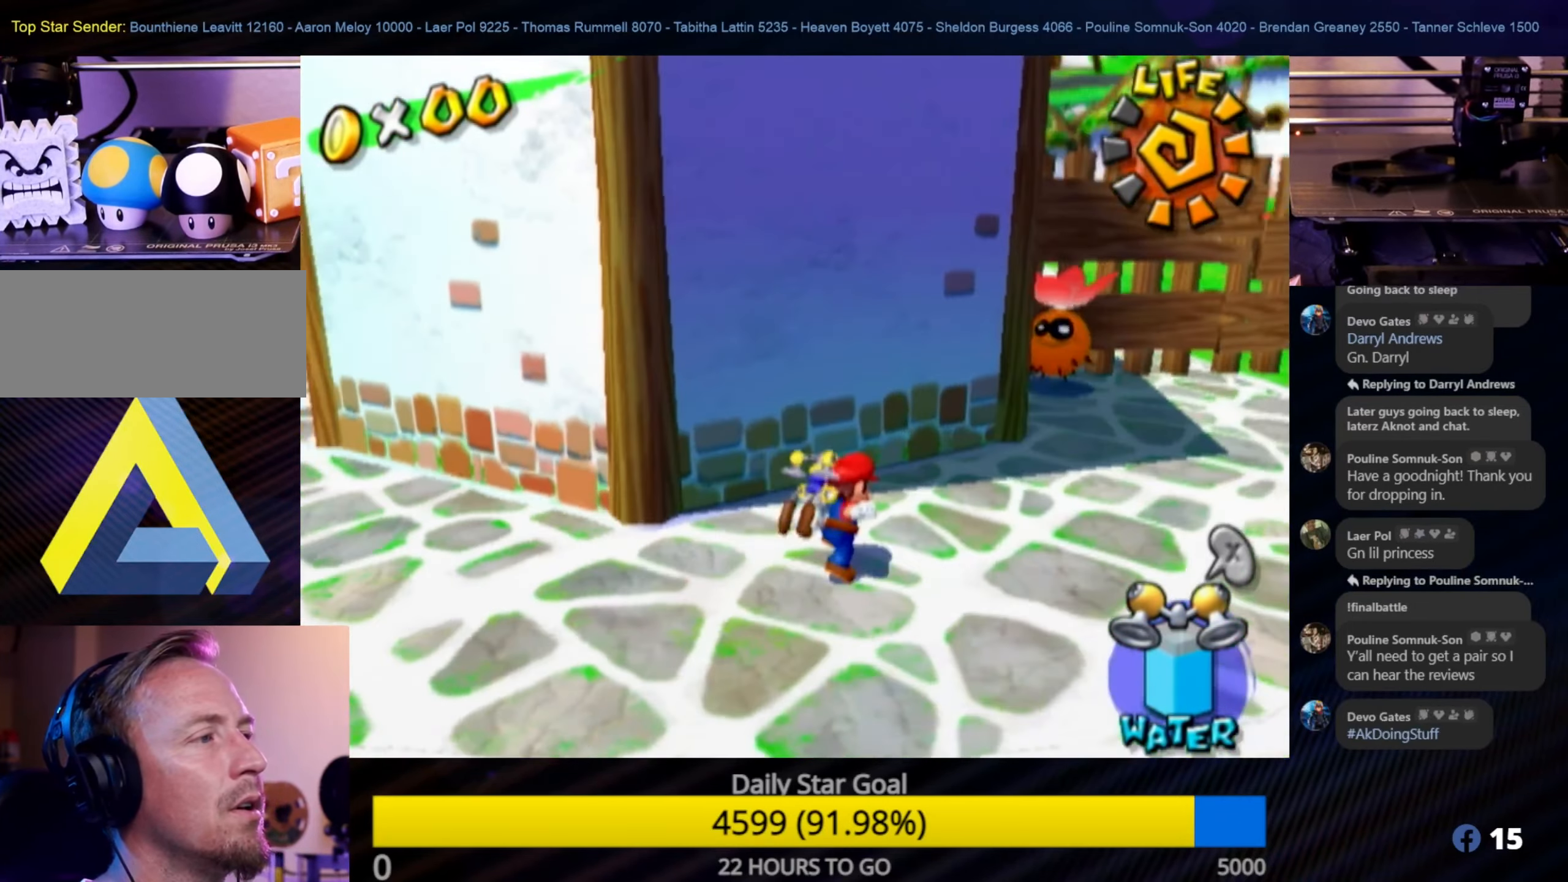
{"buttons": [], "left_stick": "right", "right_stick": "right", "events": [[417, "right_stick", "right"]]}
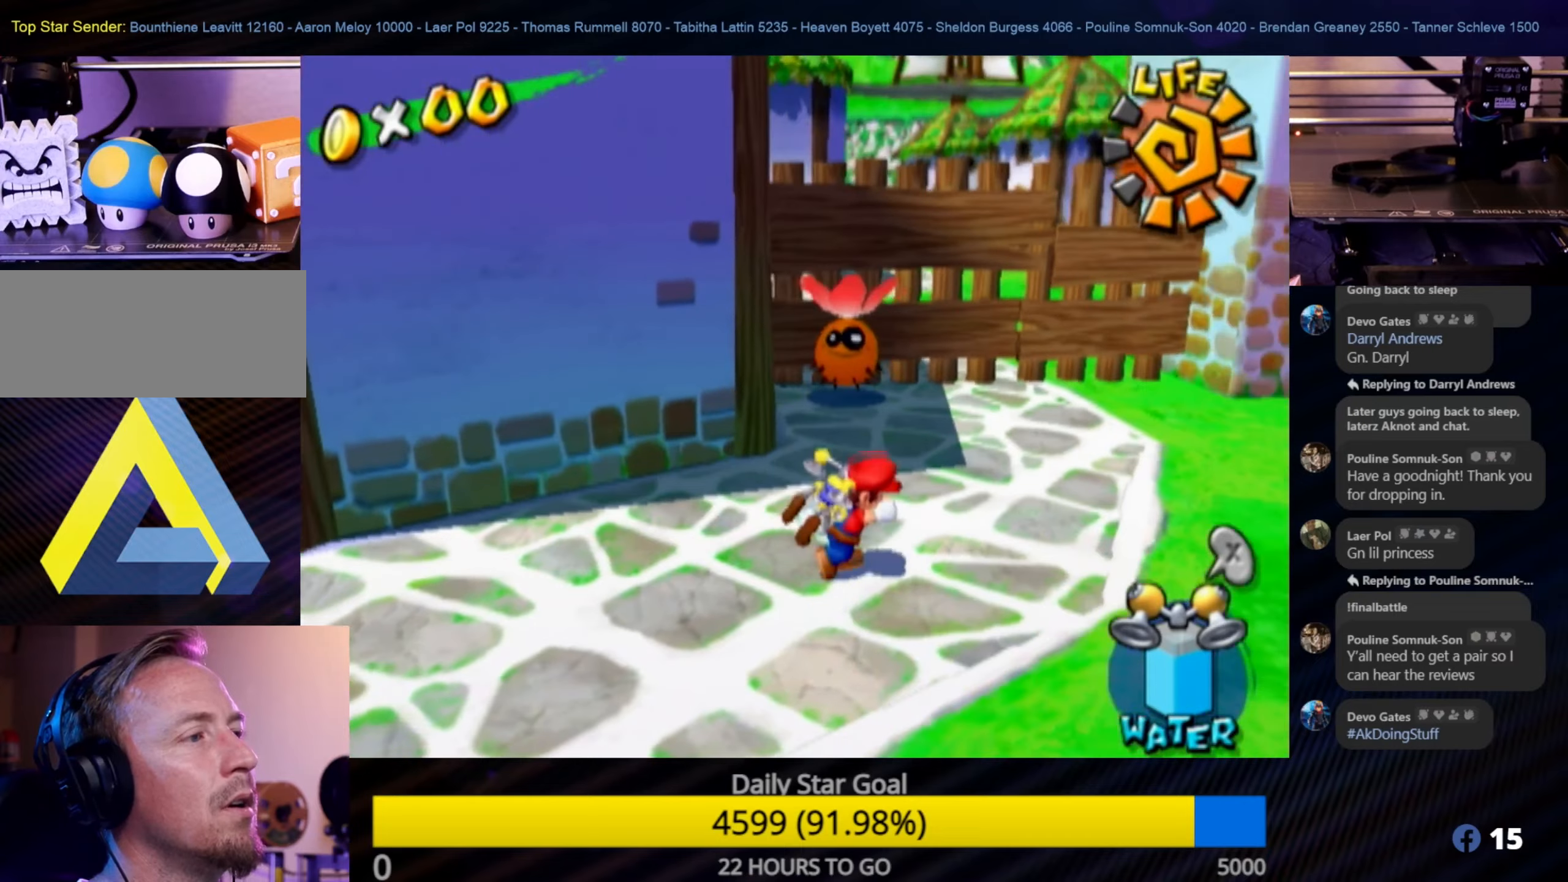
{"buttons": [], "left_stick": "up-right", "right_stick": "center", "events": [[150, "left_stick", "up-right"], [184, "right_stick", "center"], [284, "left_stick", "up"], [450, "left_stick", "up-right"]]}
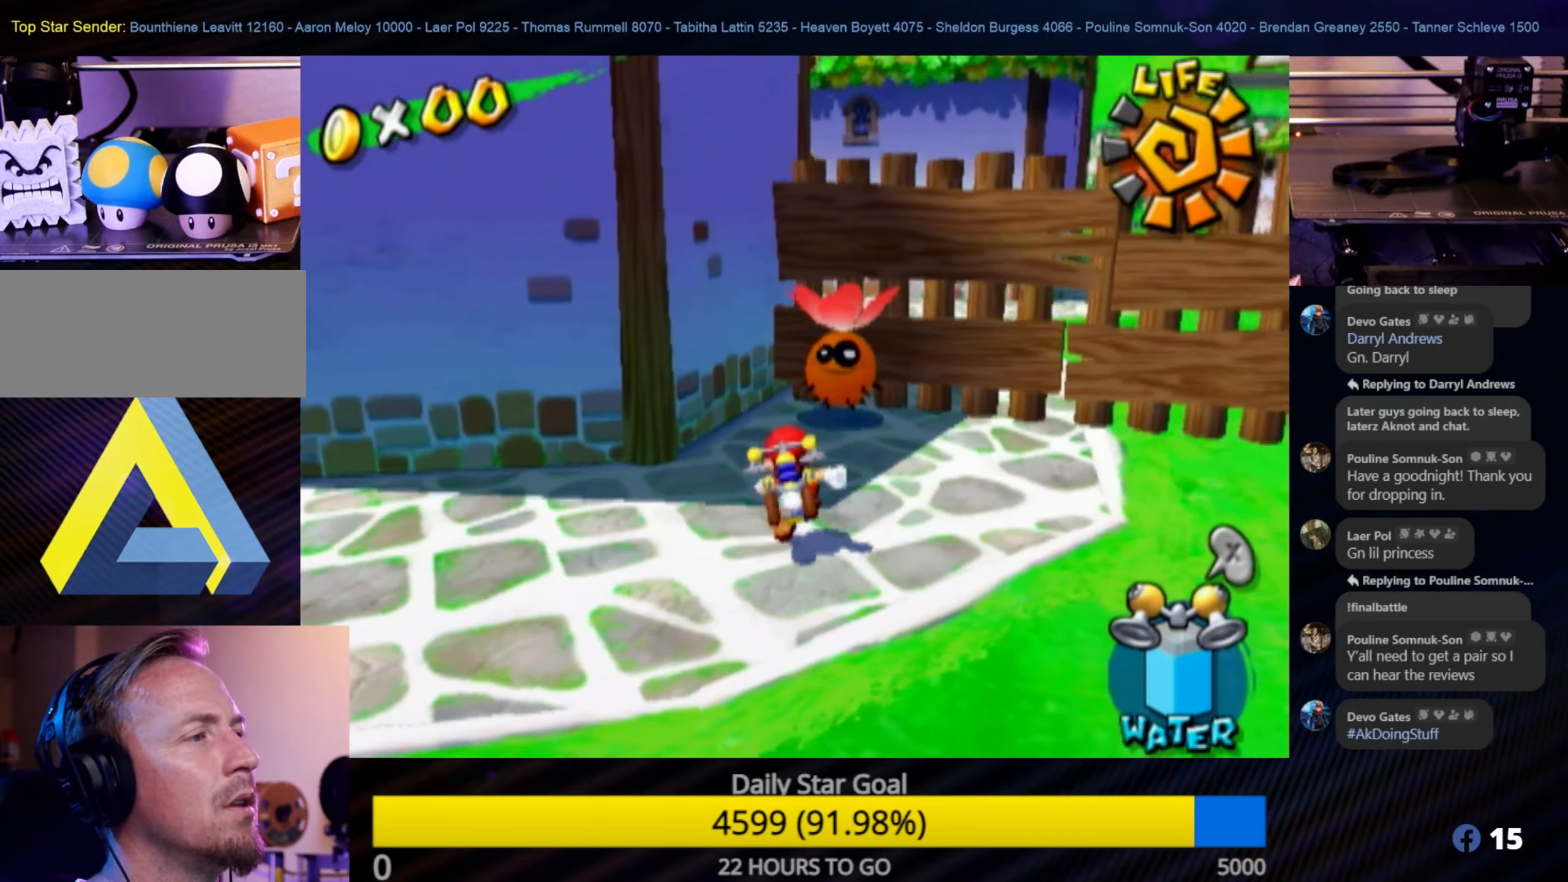
{"buttons": [], "left_stick": "up-right", "right_stick": "center", "events": []}
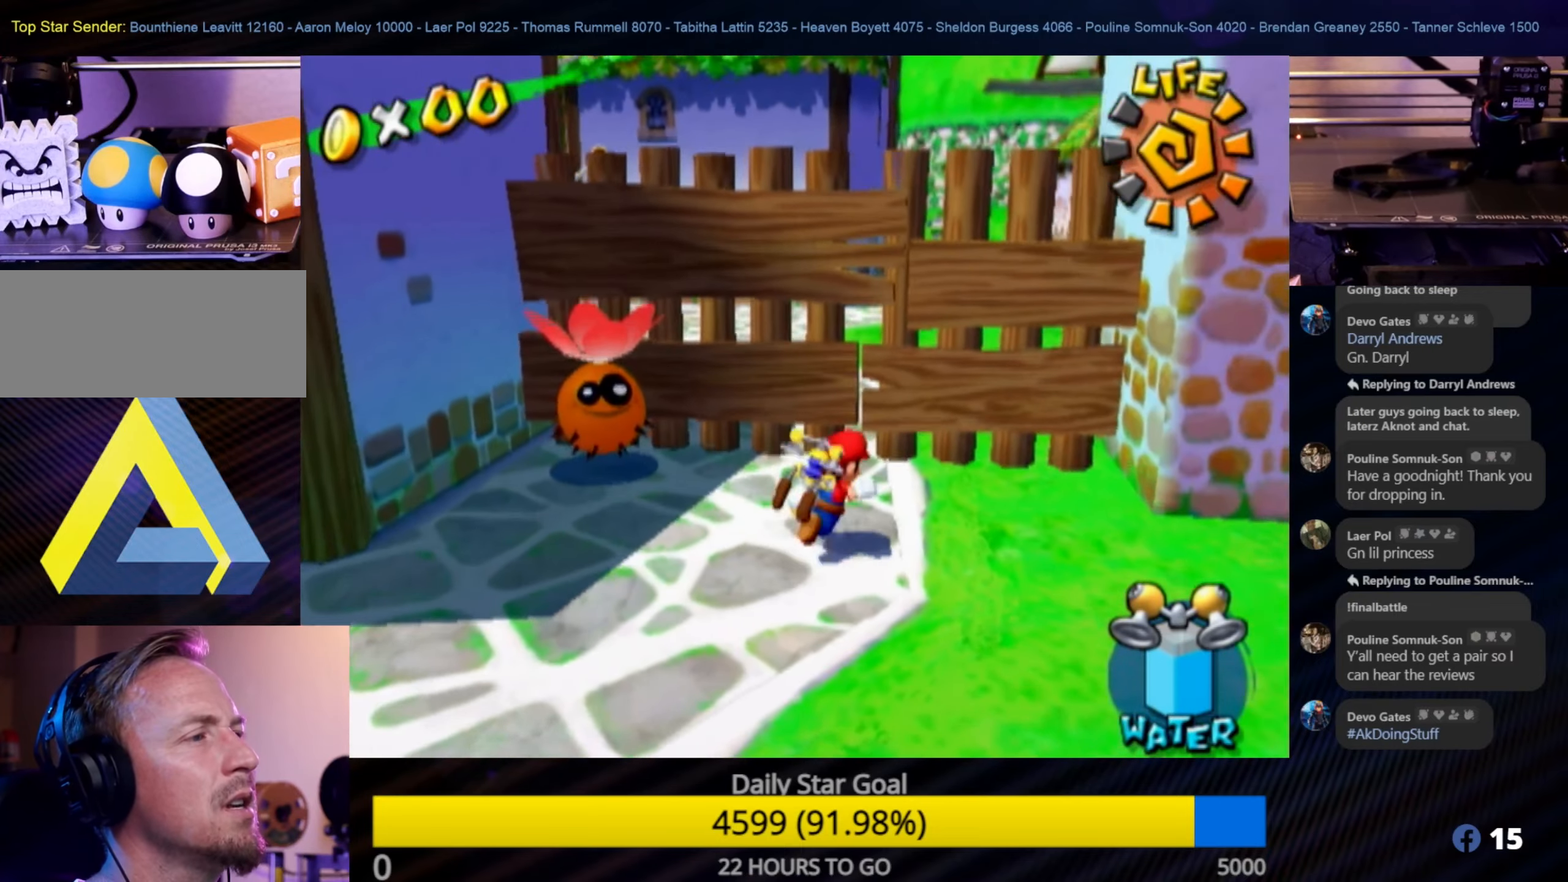
{"buttons": ["A"], "left_stick": "up", "right_stick": "center", "events": [[100, "left_stick", "down"], [250, "left_stick", "up"], [384, "A", "down"]]}
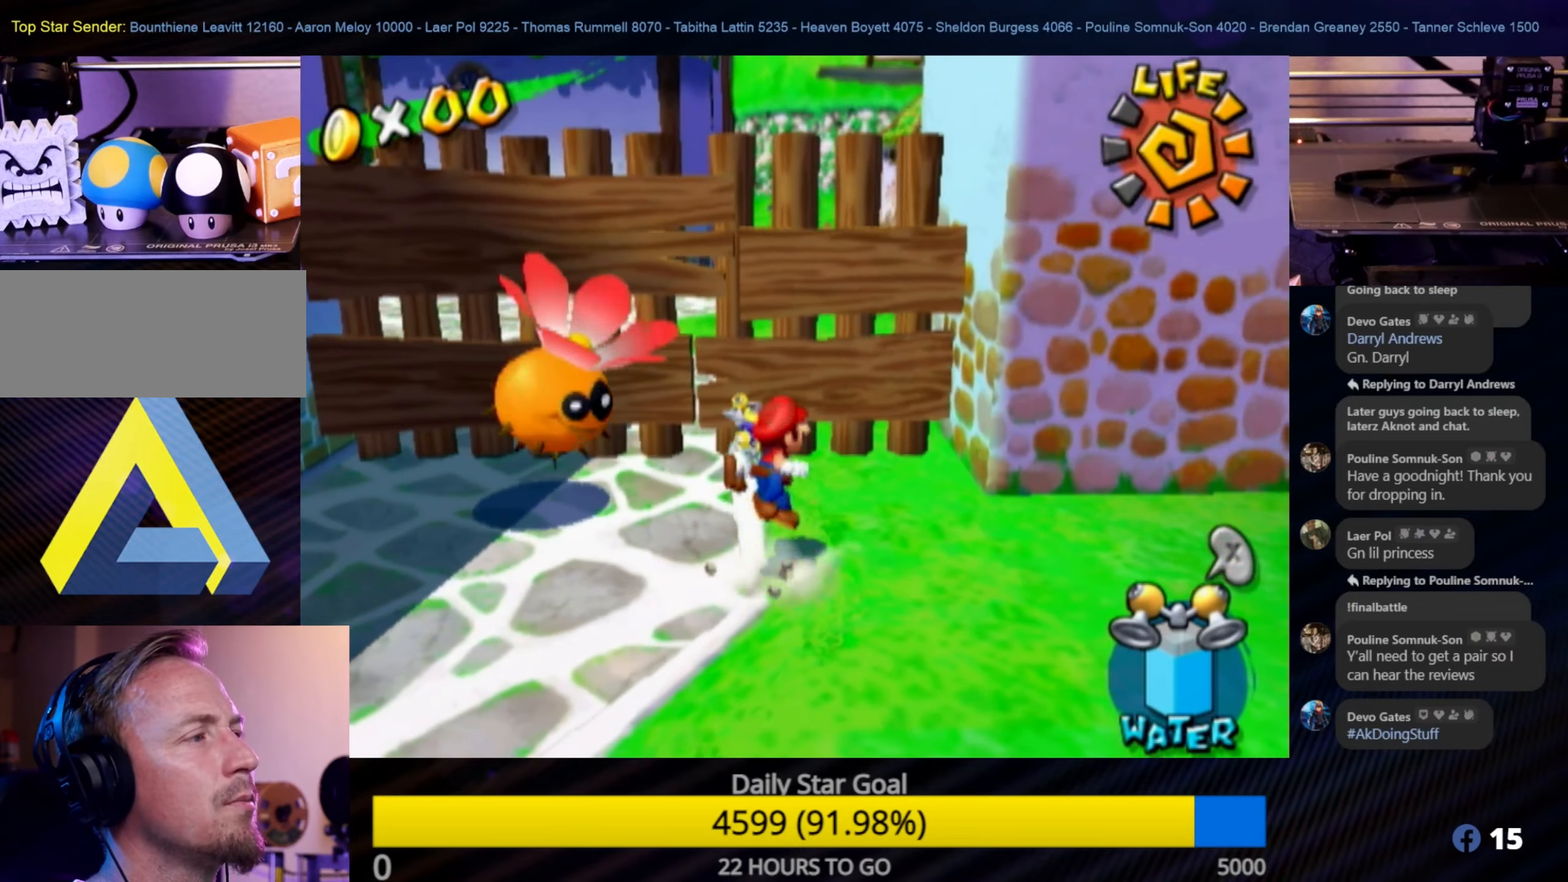
{"buttons": ["A"], "left_stick": "up", "right_stick": "center", "events": []}
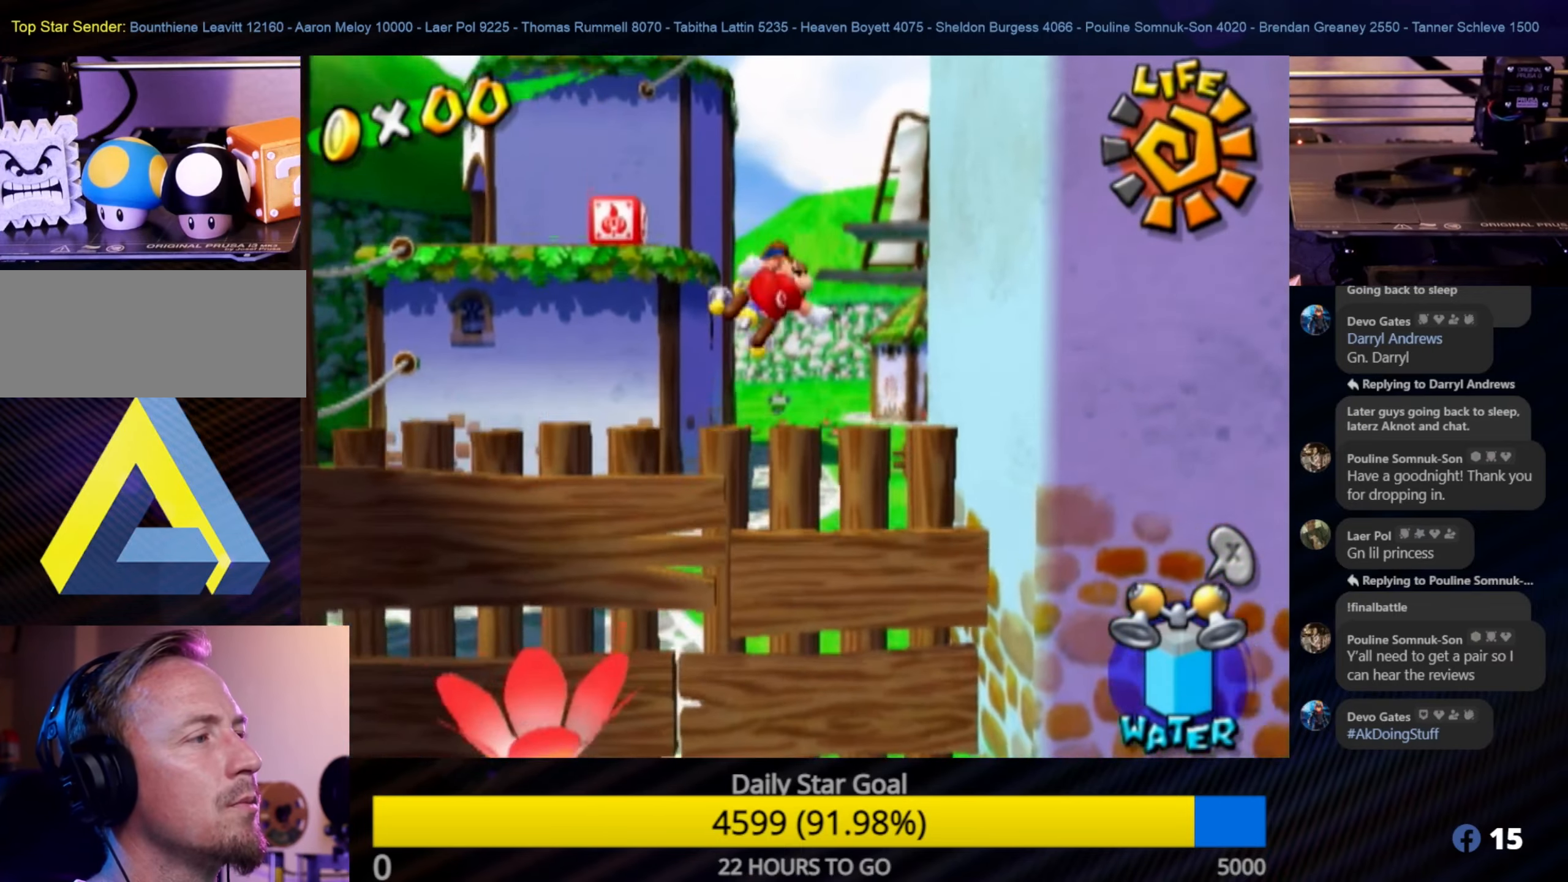
{"buttons": [], "left_stick": "up", "right_stick": "center", "events": [[67, "A", "up"]]}
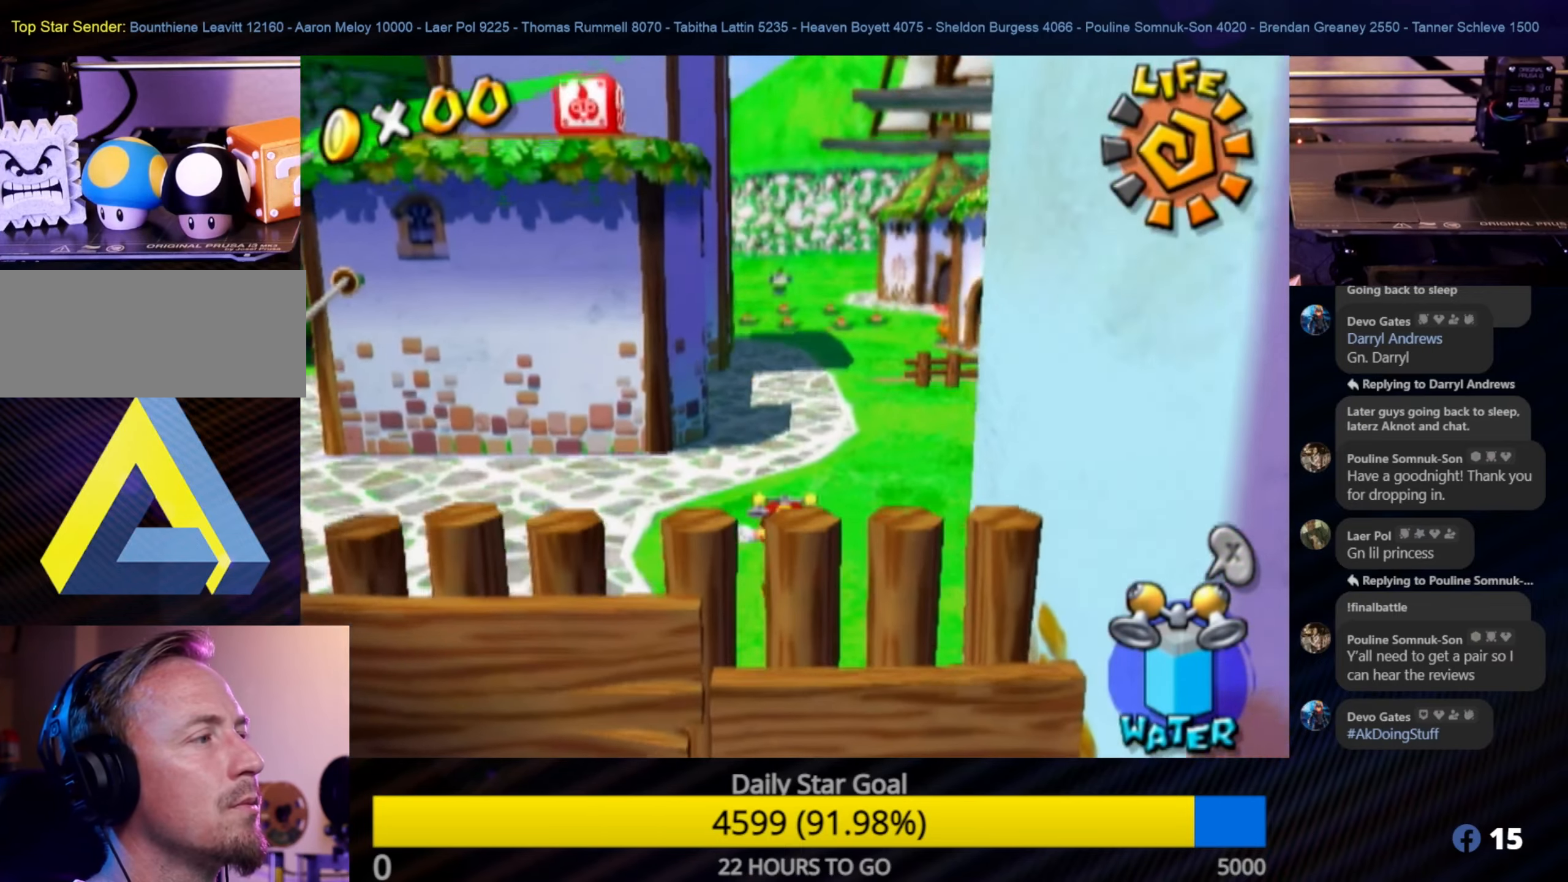
{"buttons": [], "left_stick": "up", "right_stick": "right", "events": [[500, "right_stick", "right"]]}
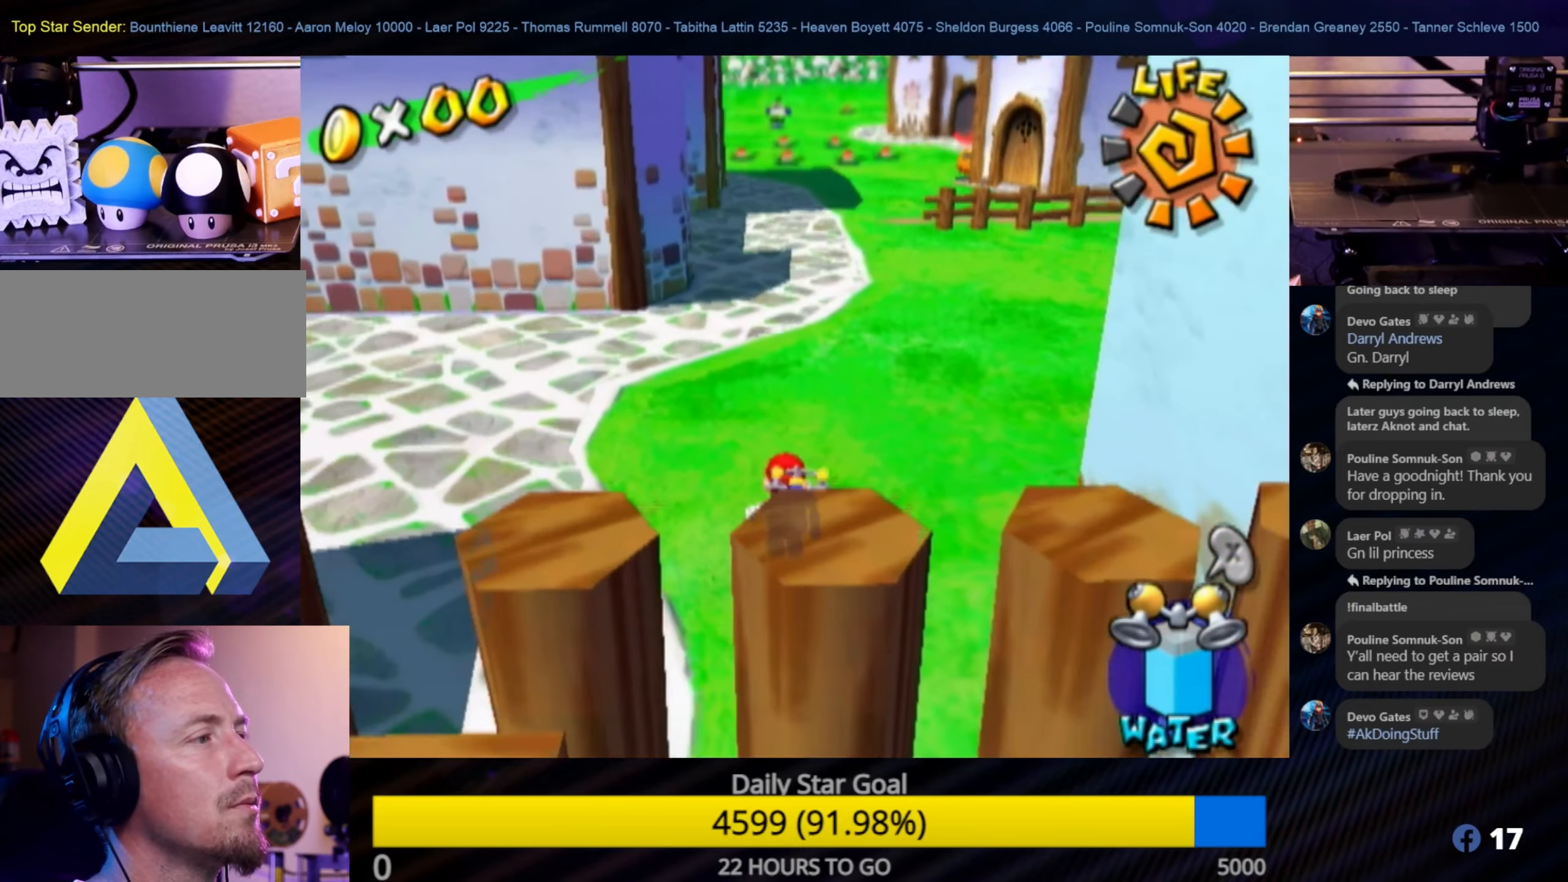
{"buttons": [], "left_stick": "up-right", "right_stick": "right", "events": [[384, "left_stick", "up-right"]]}
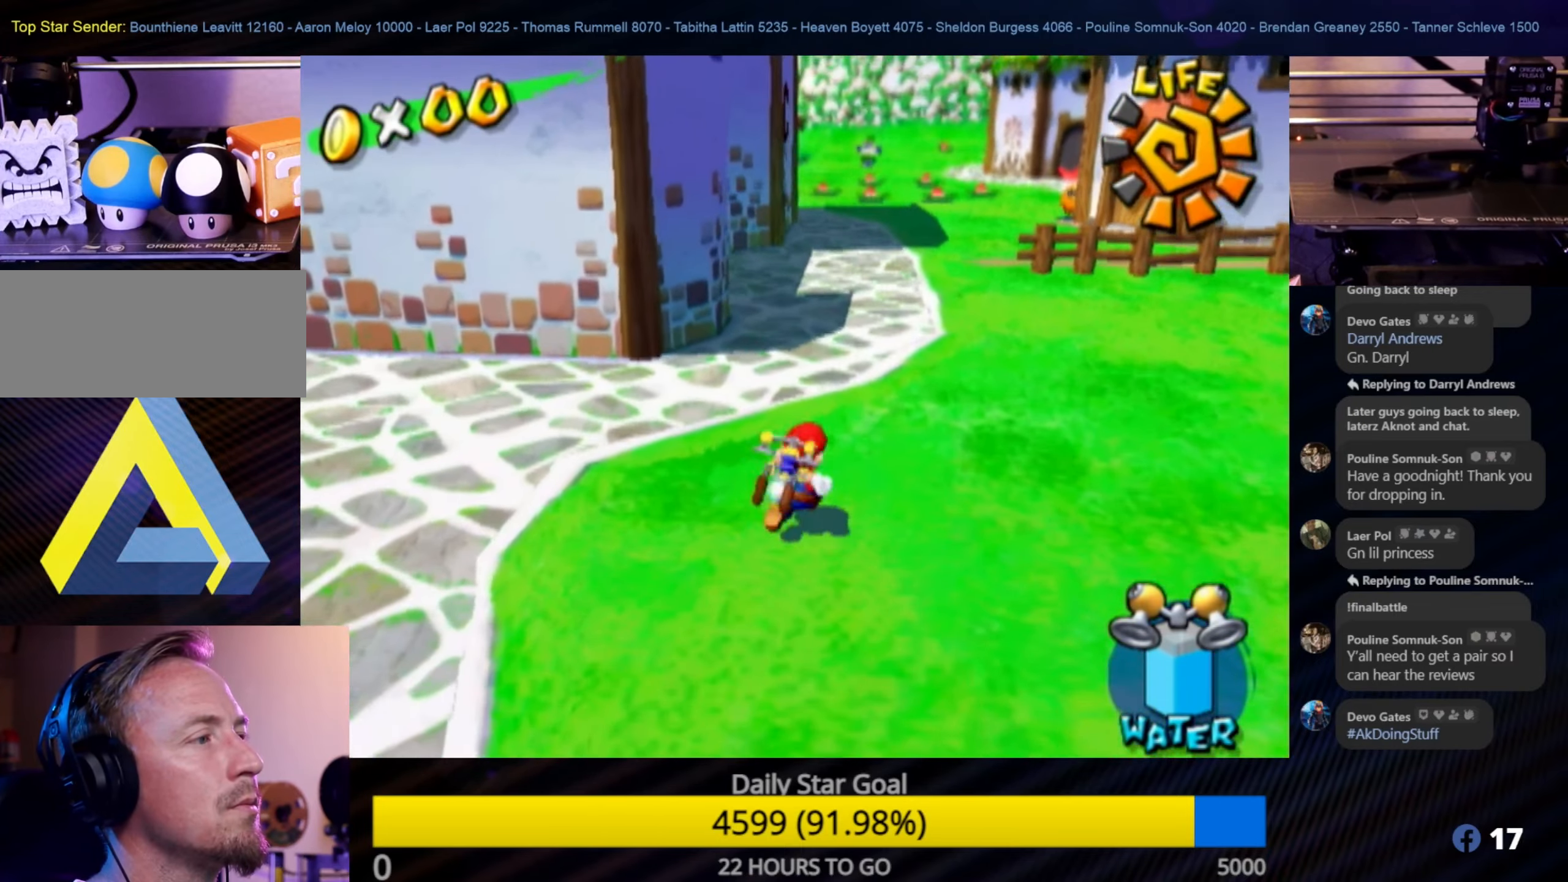
{"buttons": [], "left_stick": "up", "right_stick": "center", "events": [[50, "right_stick", "up-right"], [167, "right_stick", "center"], [184, "left_stick", "up"]]}
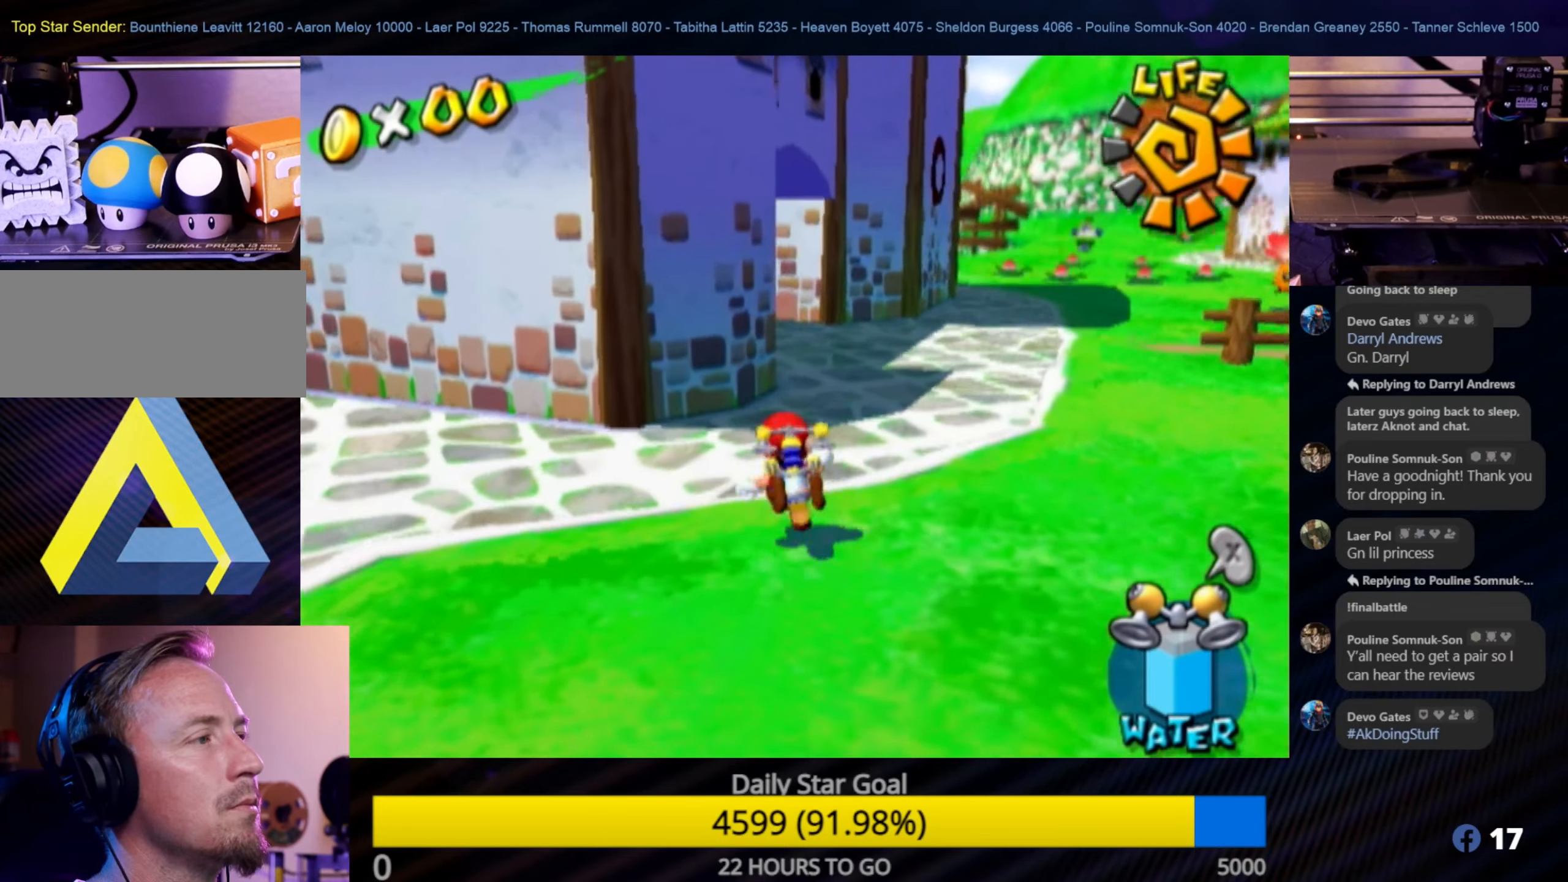
{"buttons": [], "left_stick": "up", "right_stick": "center", "events": []}
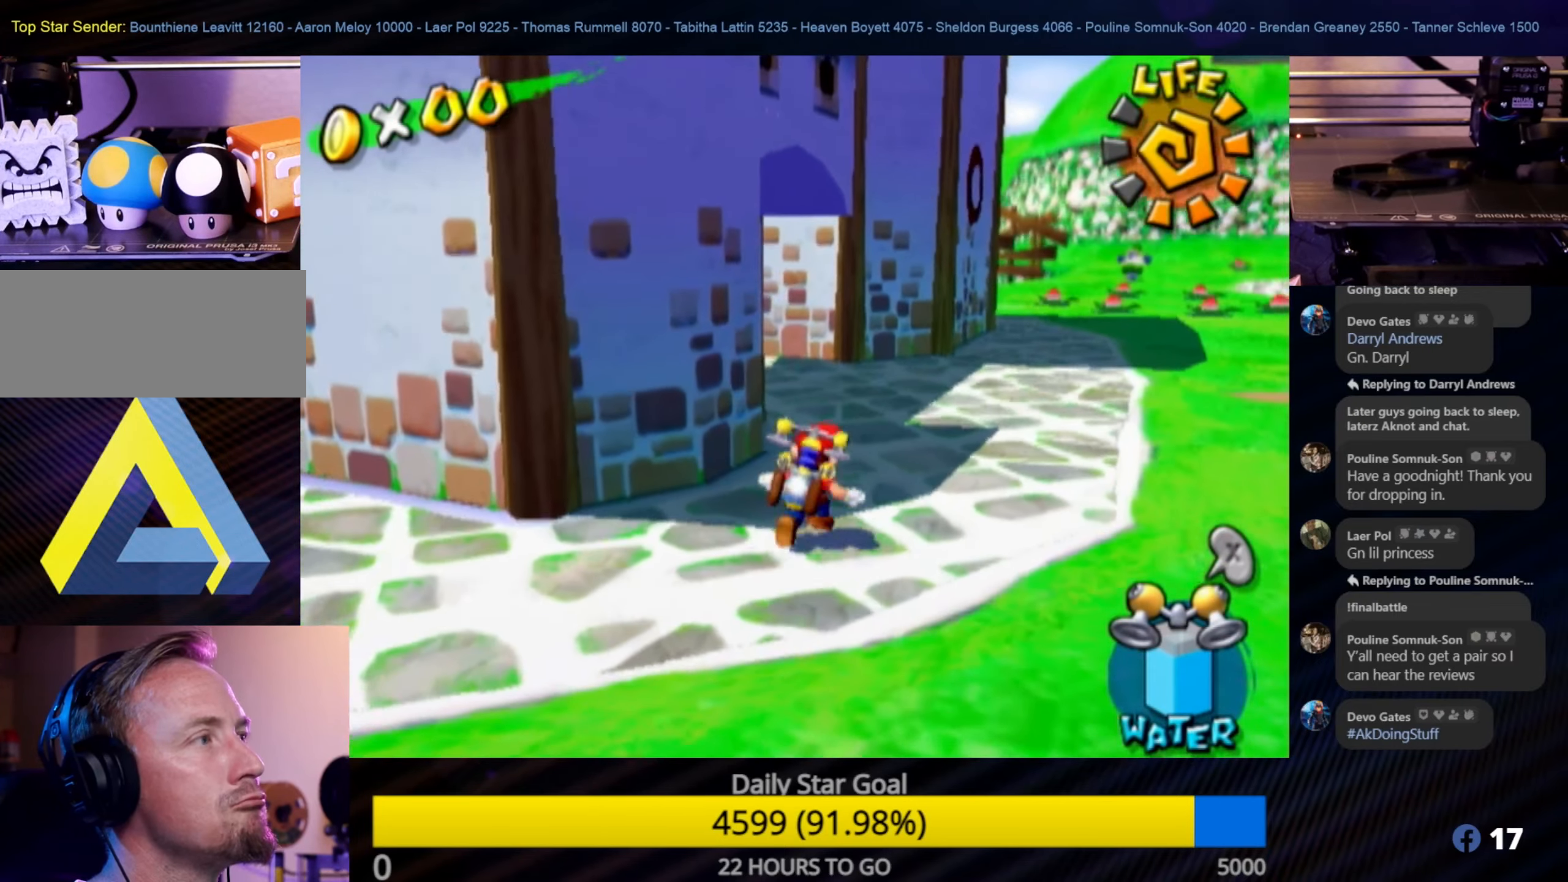
{"buttons": [], "left_stick": "up", "right_stick": "center", "events": []}
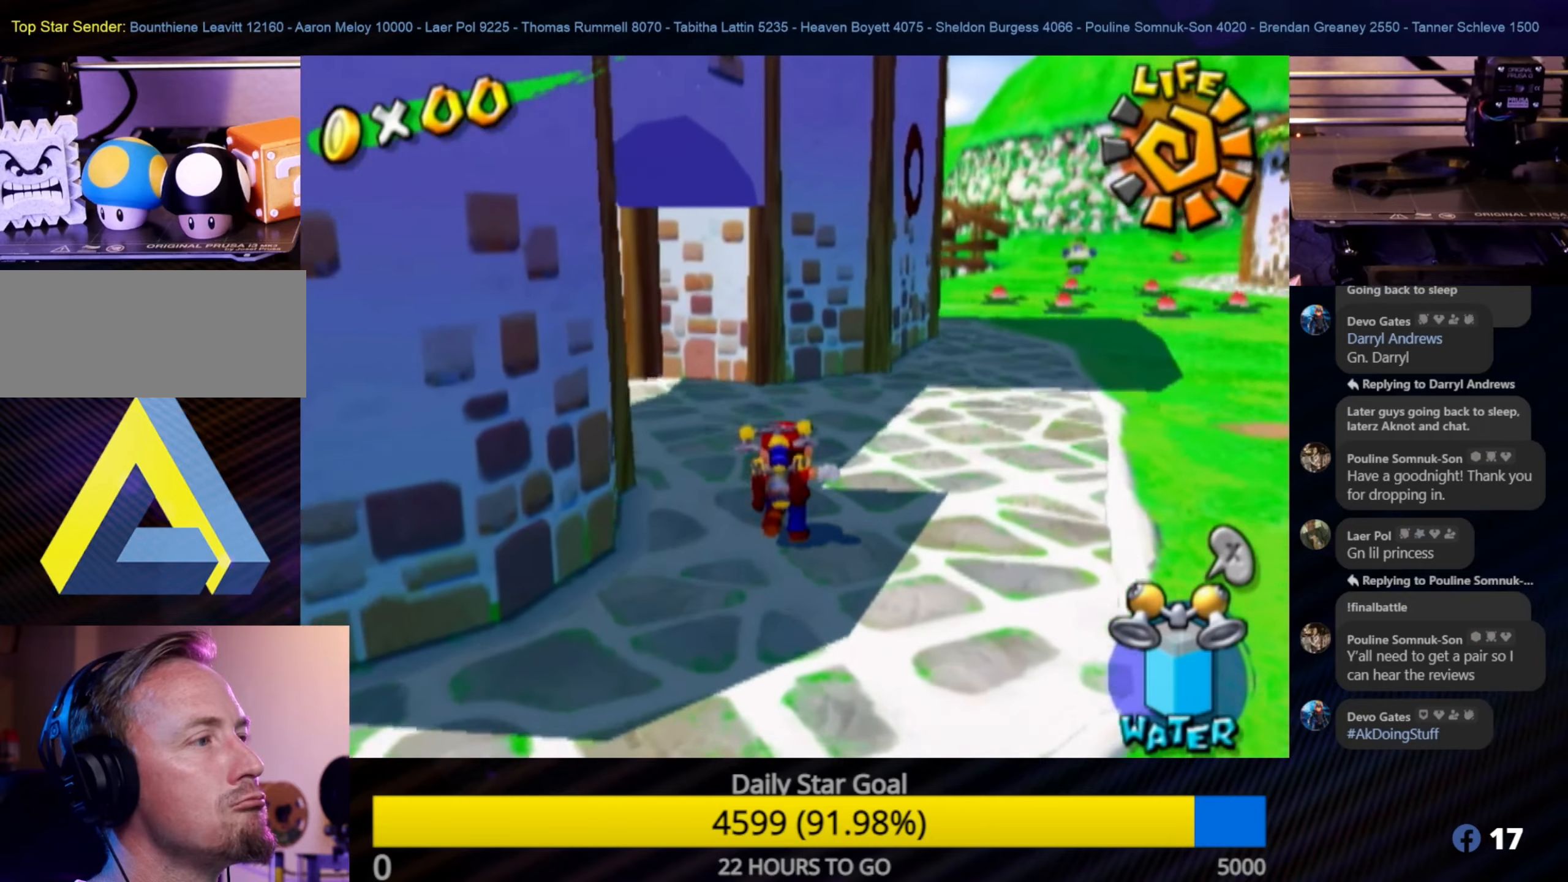
{"buttons": [], "left_stick": "up-right", "right_stick": "center", "events": [[100, "left_stick", "up-right"]]}